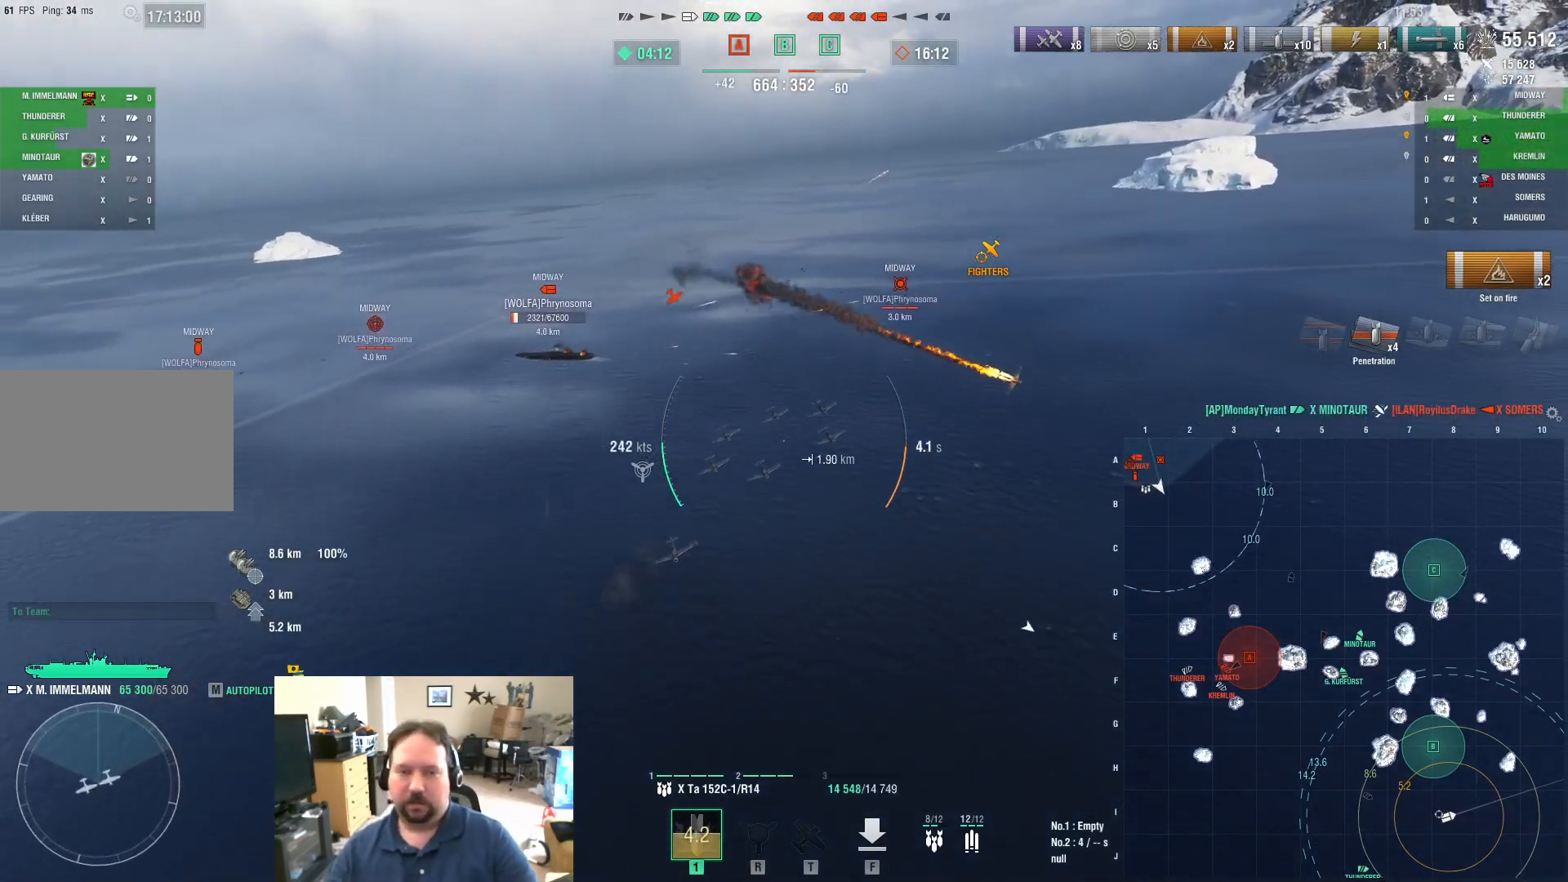
Gameplay with keyboard and mouse; each line is a JSON object with the keys and mouse buttons held at the frame after it. "events" lists presses ("down") and releases ("up") of "1", "2", "3", "4", "5", "a", "alt", "c", "caps_lock", "ctrl", "d", "e", "f", "g", "q", "r", "s", "shift", "space", "t", "tab", "v", "w", "x", "z", "mouse_left", "mouse_wheel" and "mouse_right" between this image and that frame as [ms after this image, input, new state], when the widget could be followed in between. "mouse_left", "mouse_wheel", "mouse_right" = the "left", "wheel", "right" buttons of the "mouse" list. No other keys are recorded. "wheel" means that the mouse wheel is clicked or scrolled. "mouse_move" is the direction in which the mouse moves at that frame (one of eight, or "still"), when it could be read.
{"keys": ["d", "w"], "mouse": [], "mouse_move": "still", "events": []}
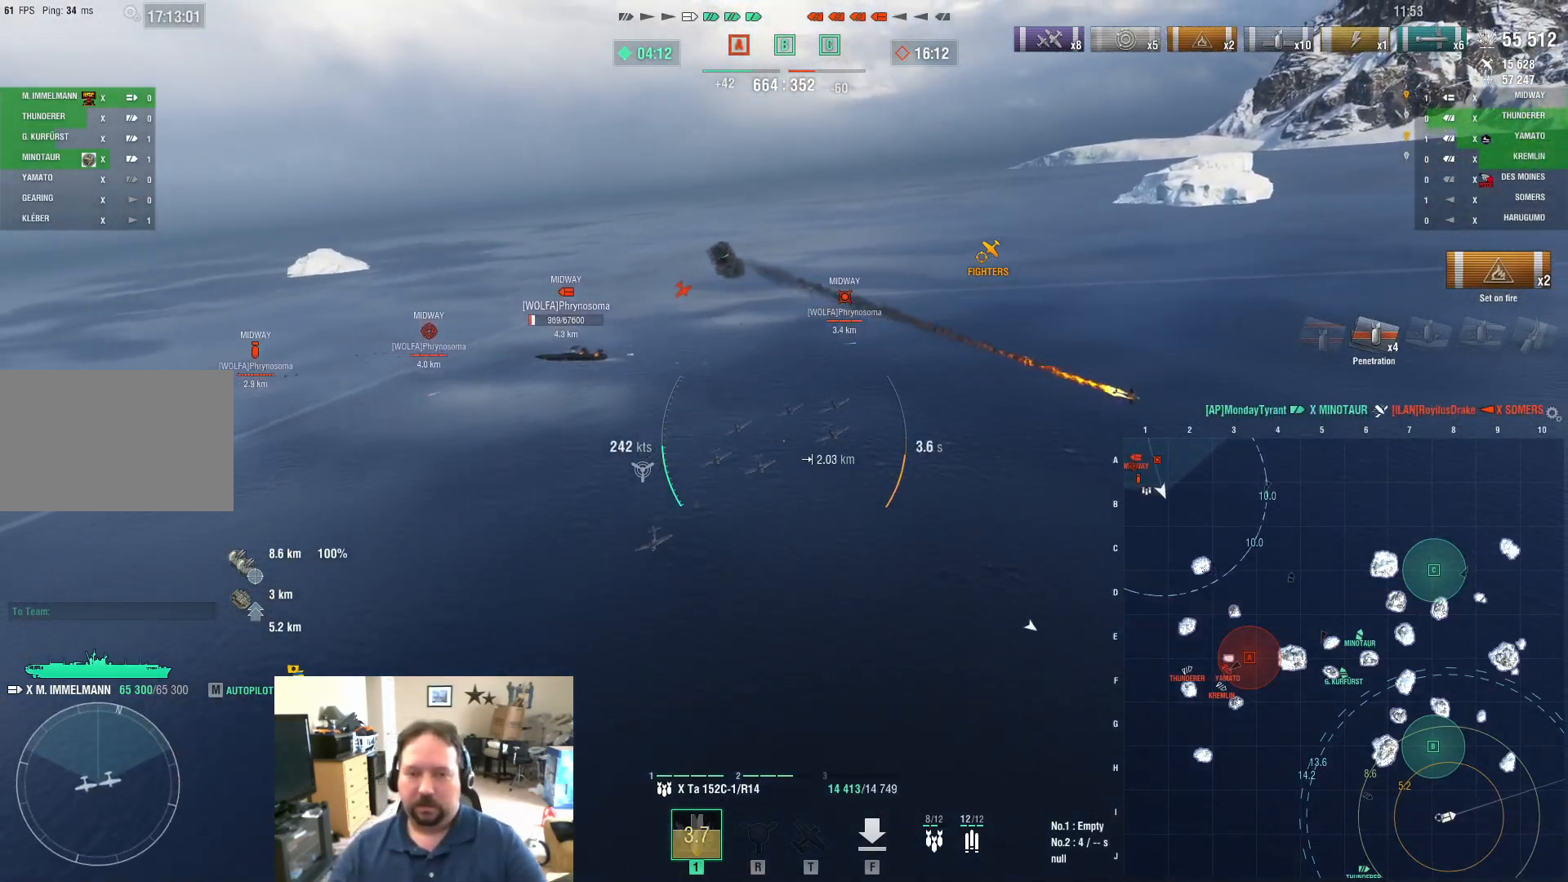
{"keys": ["w"], "mouse": [], "mouse_move": "still", "events": [[484, "d", "up"]]}
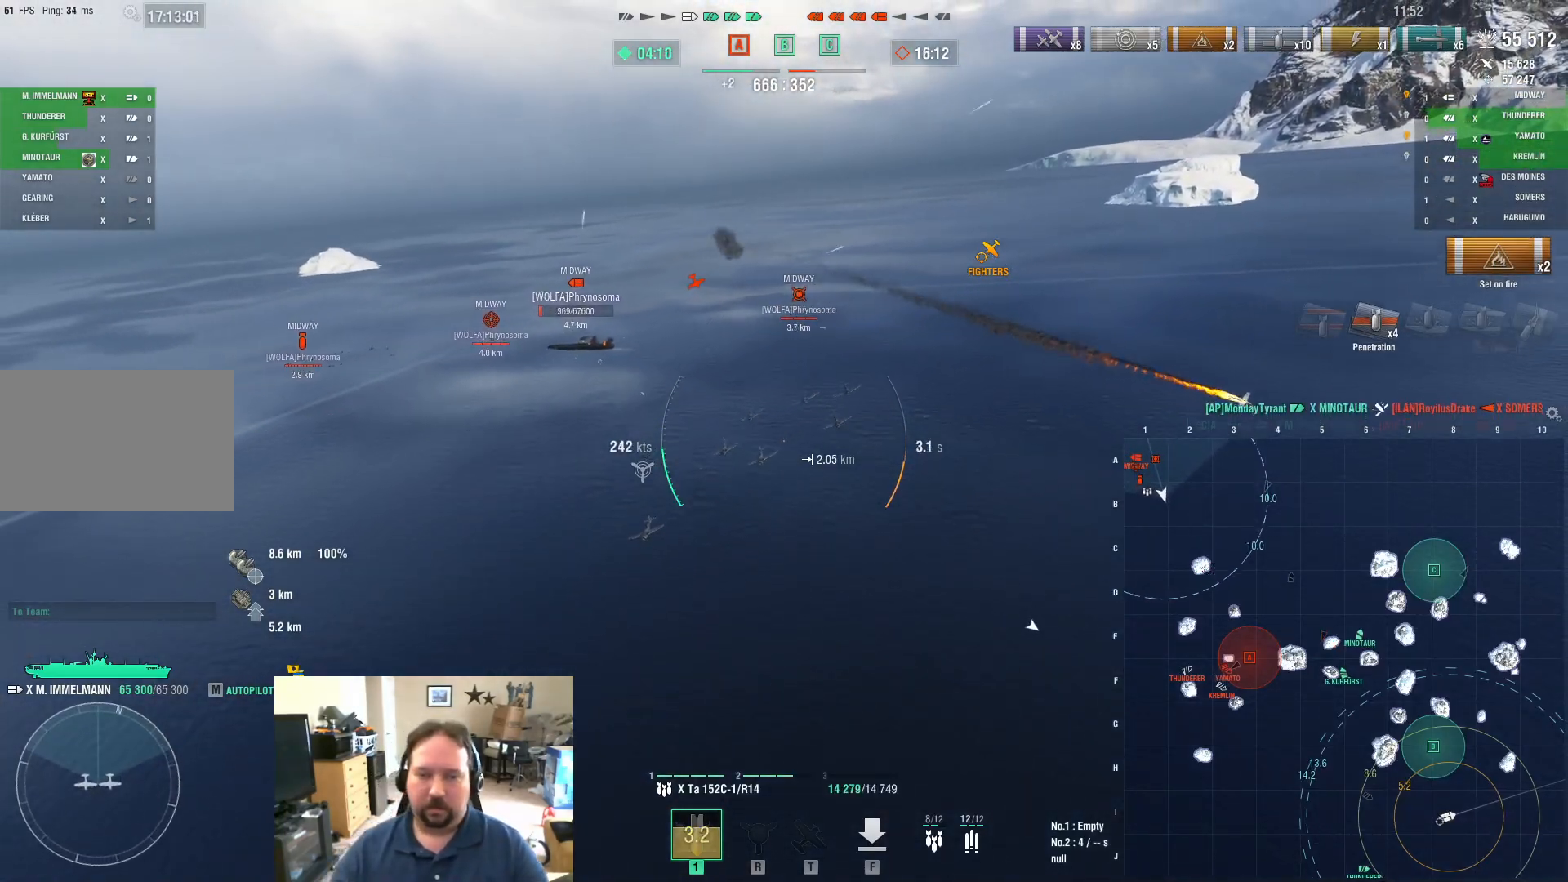
{"keys": ["a"], "mouse": [], "mouse_move": "left", "events": [[367, "a", "down"], [500, "w", "up"]]}
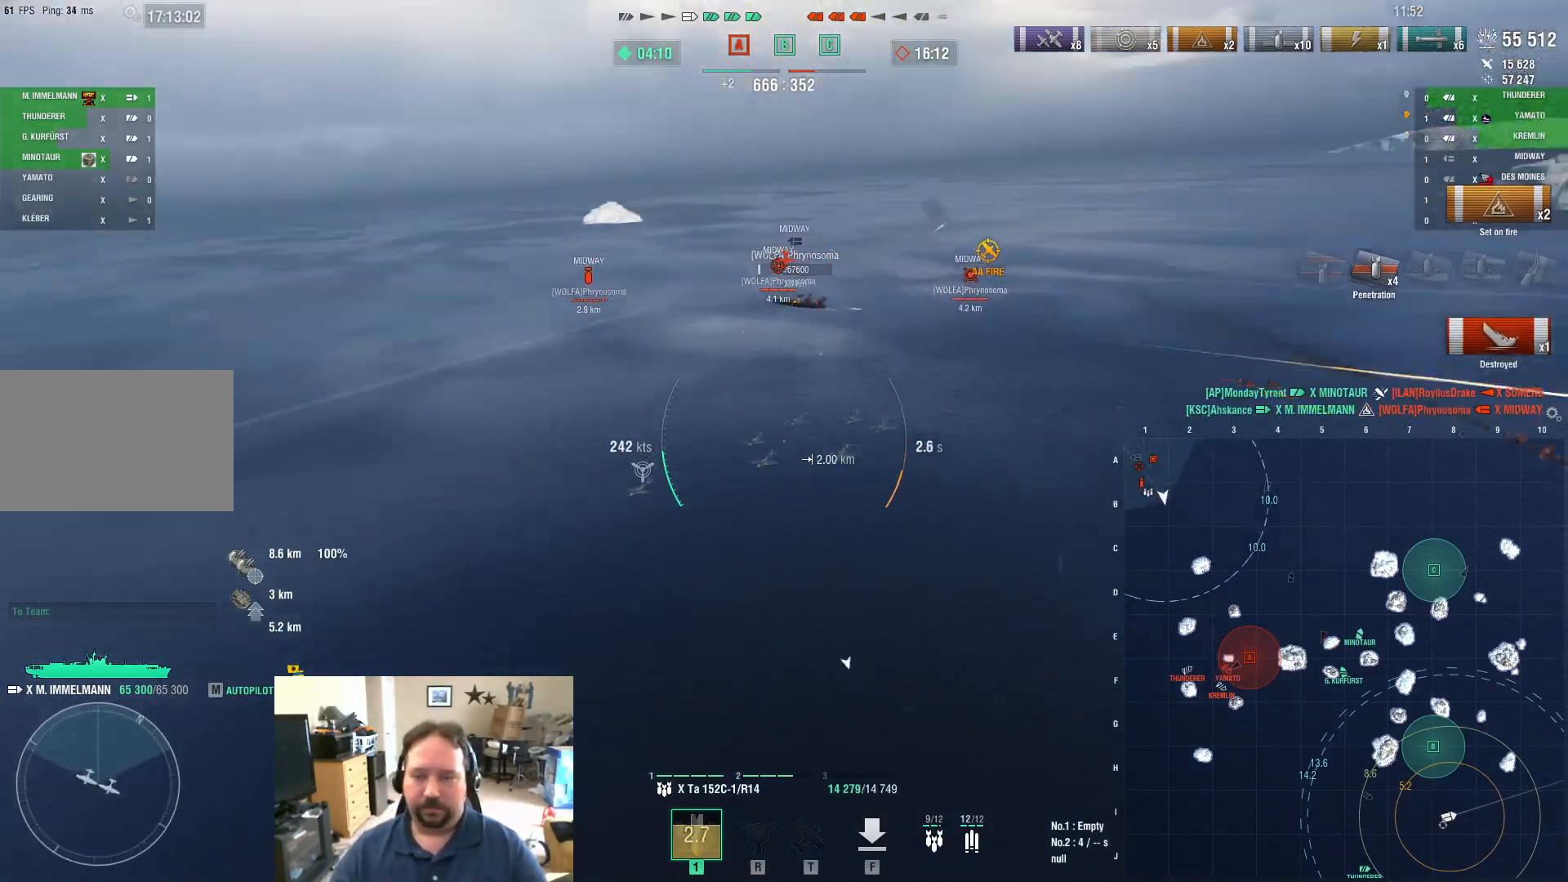
{"keys": ["a"], "mouse": [], "mouse_move": "left", "events": []}
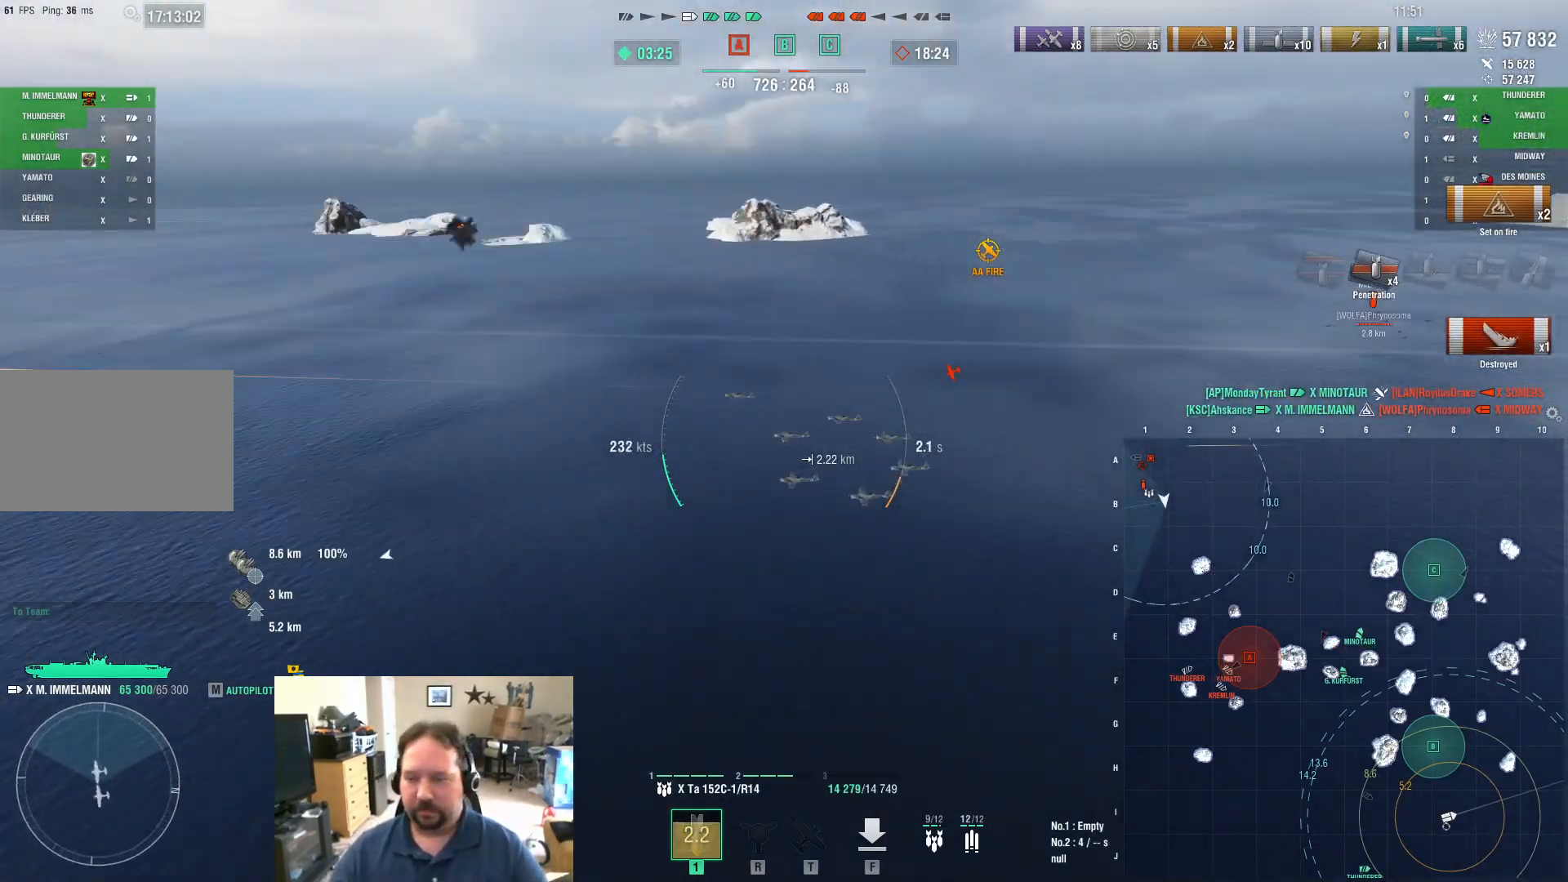
{"keys": ["f"], "mouse": [], "mouse_move": "still", "events": [[283, "a", "up"], [333, "f", "down"], [417, "f", "up"], [467, "f", "down"]]}
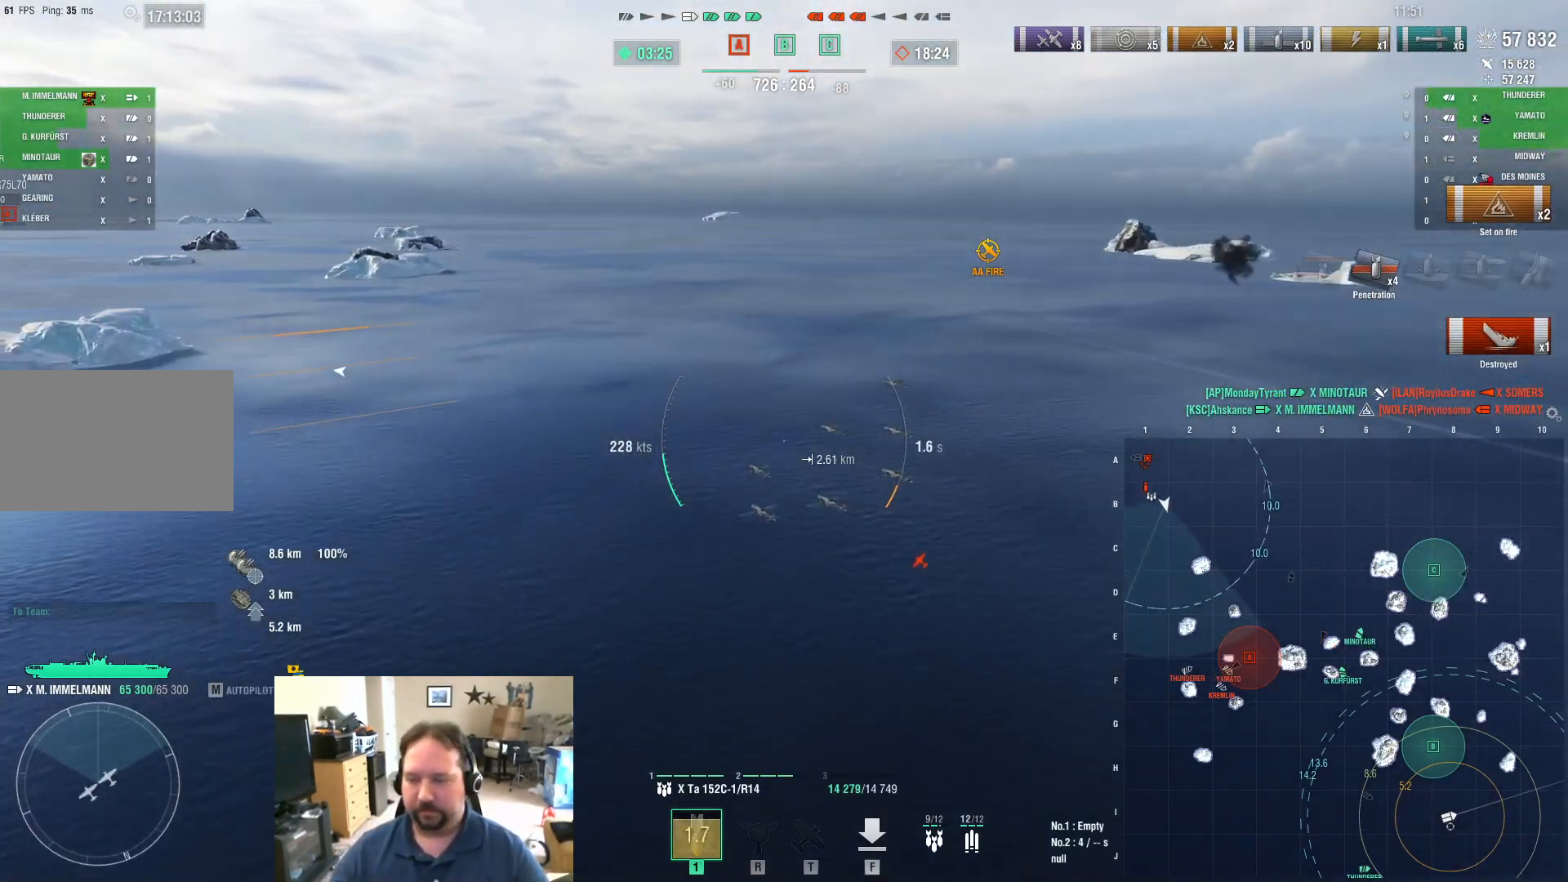
{"keys": ["2"], "mouse": [], "mouse_move": "right", "events": [[67, "f", "up"], [117, "f", "down"], [201, "f", "up"], [351, "2", "down"], [384, "2", "up"], [484, "2", "down"]]}
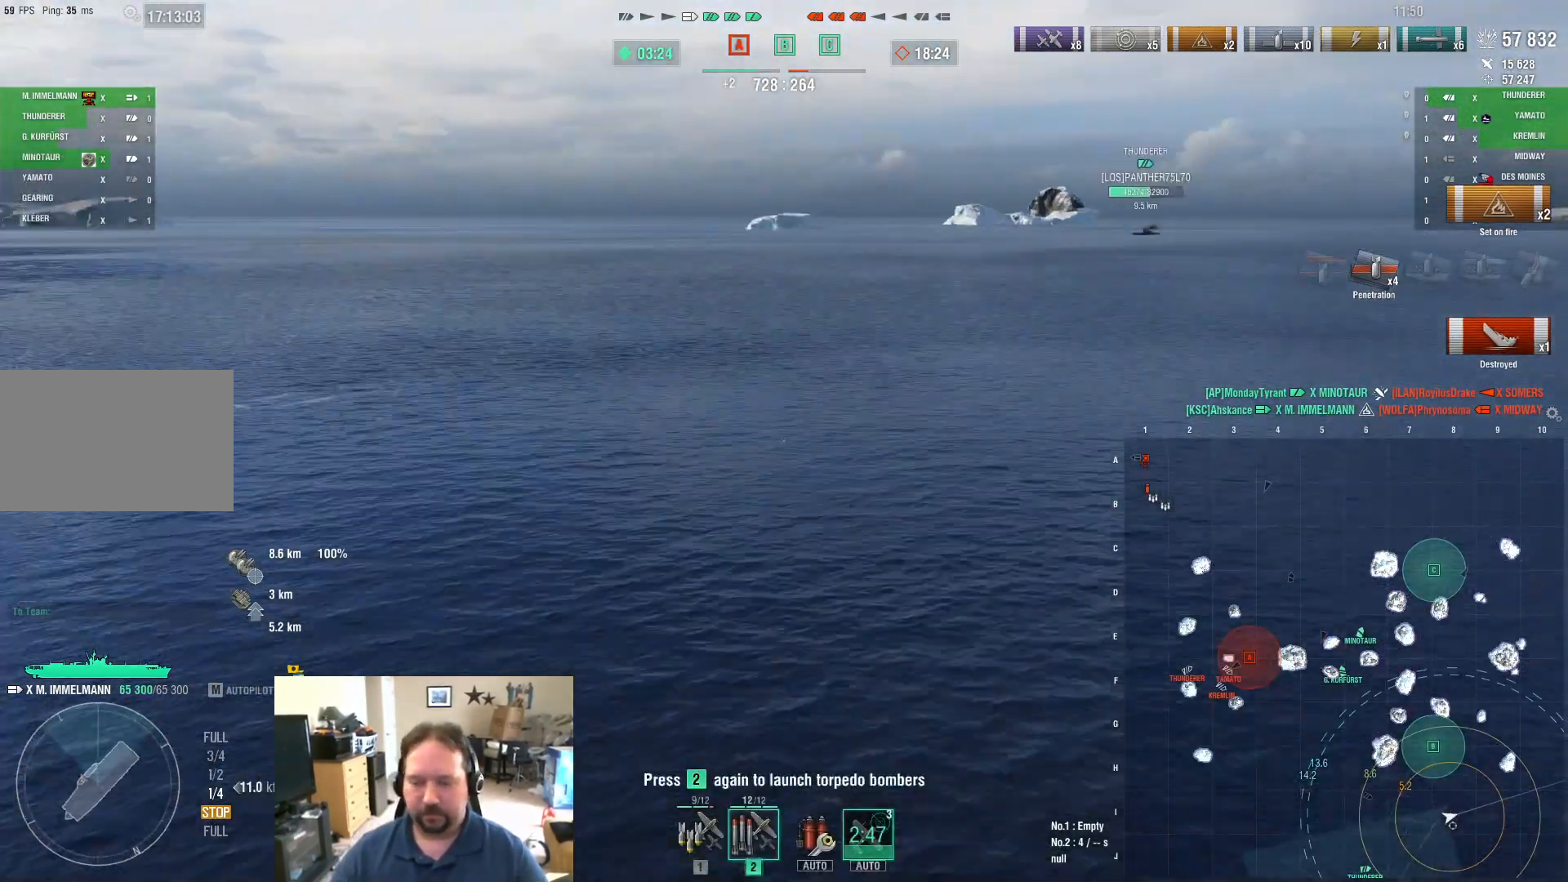
{"keys": [], "mouse": [], "mouse_move": "still", "events": [[33, "2", "up"], [117, "2", "down"], [167, "2", "up"], [267, "2", "down"], [317, "2", "up"], [400, "2", "down"], [500, "2", "up"]]}
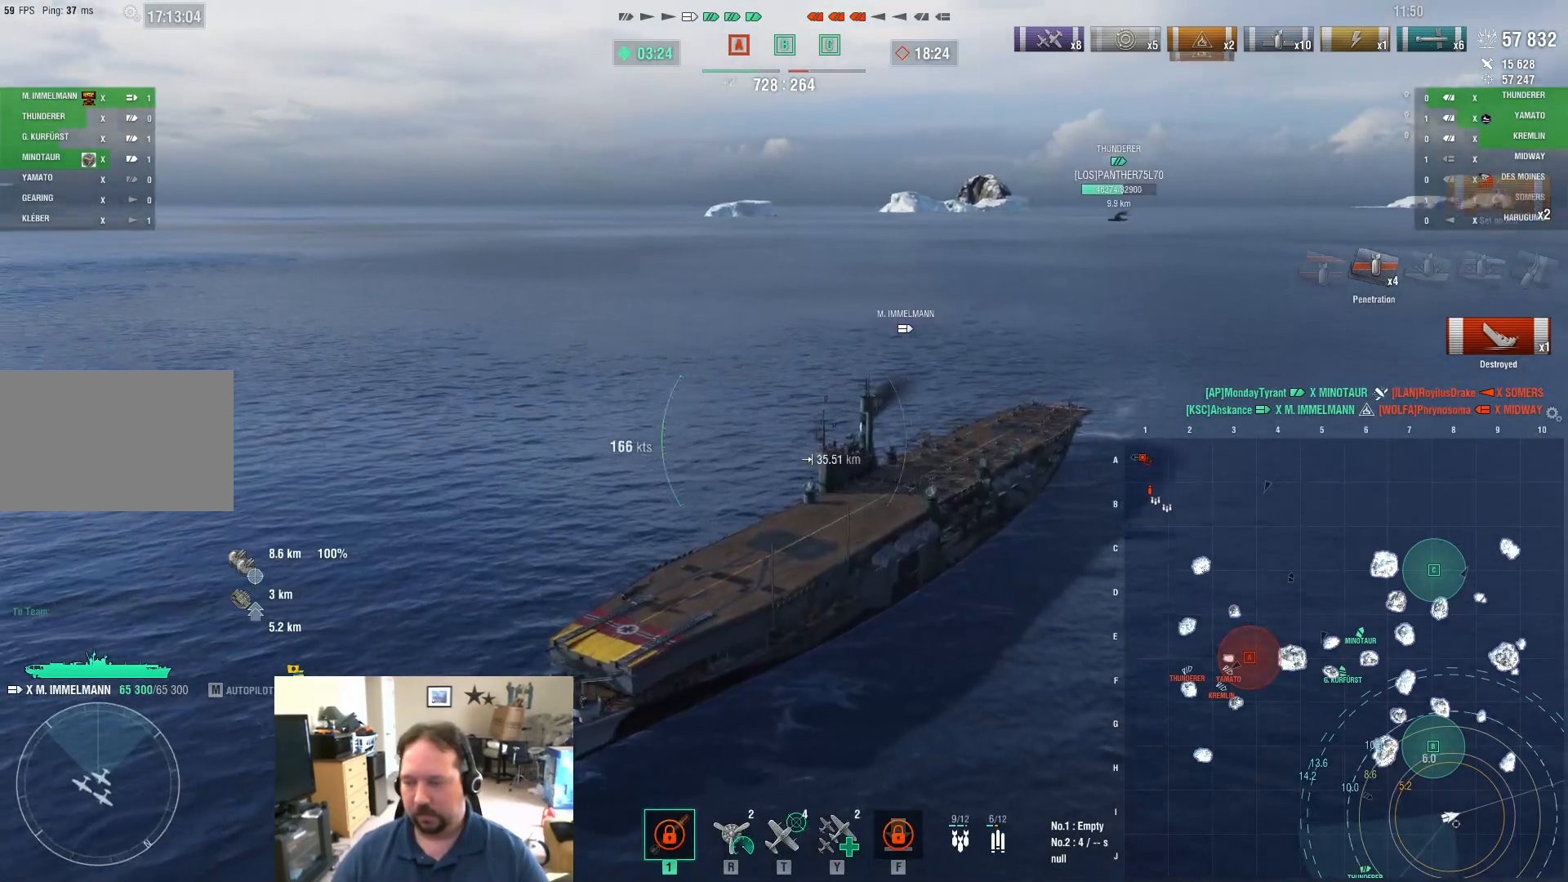
{"keys": ["a"], "mouse": [], "mouse_move": "still", "events": [[134, "a", "down"]]}
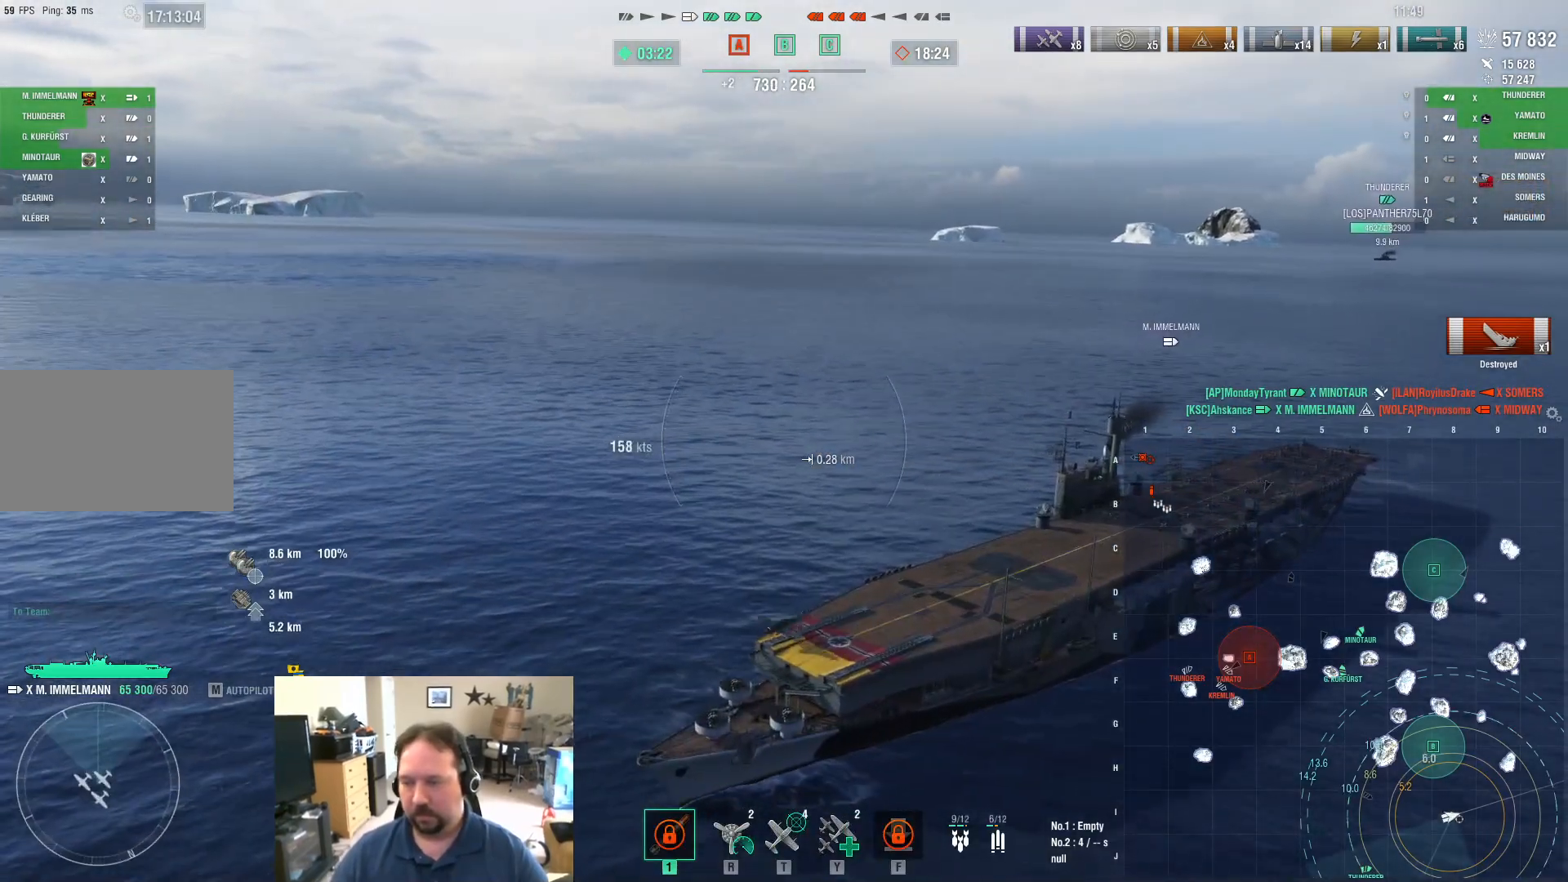
{"keys": ["a", "ctrl"], "mouse": [], "mouse_move": "still", "events": [[484, "ctrl", "down"]]}
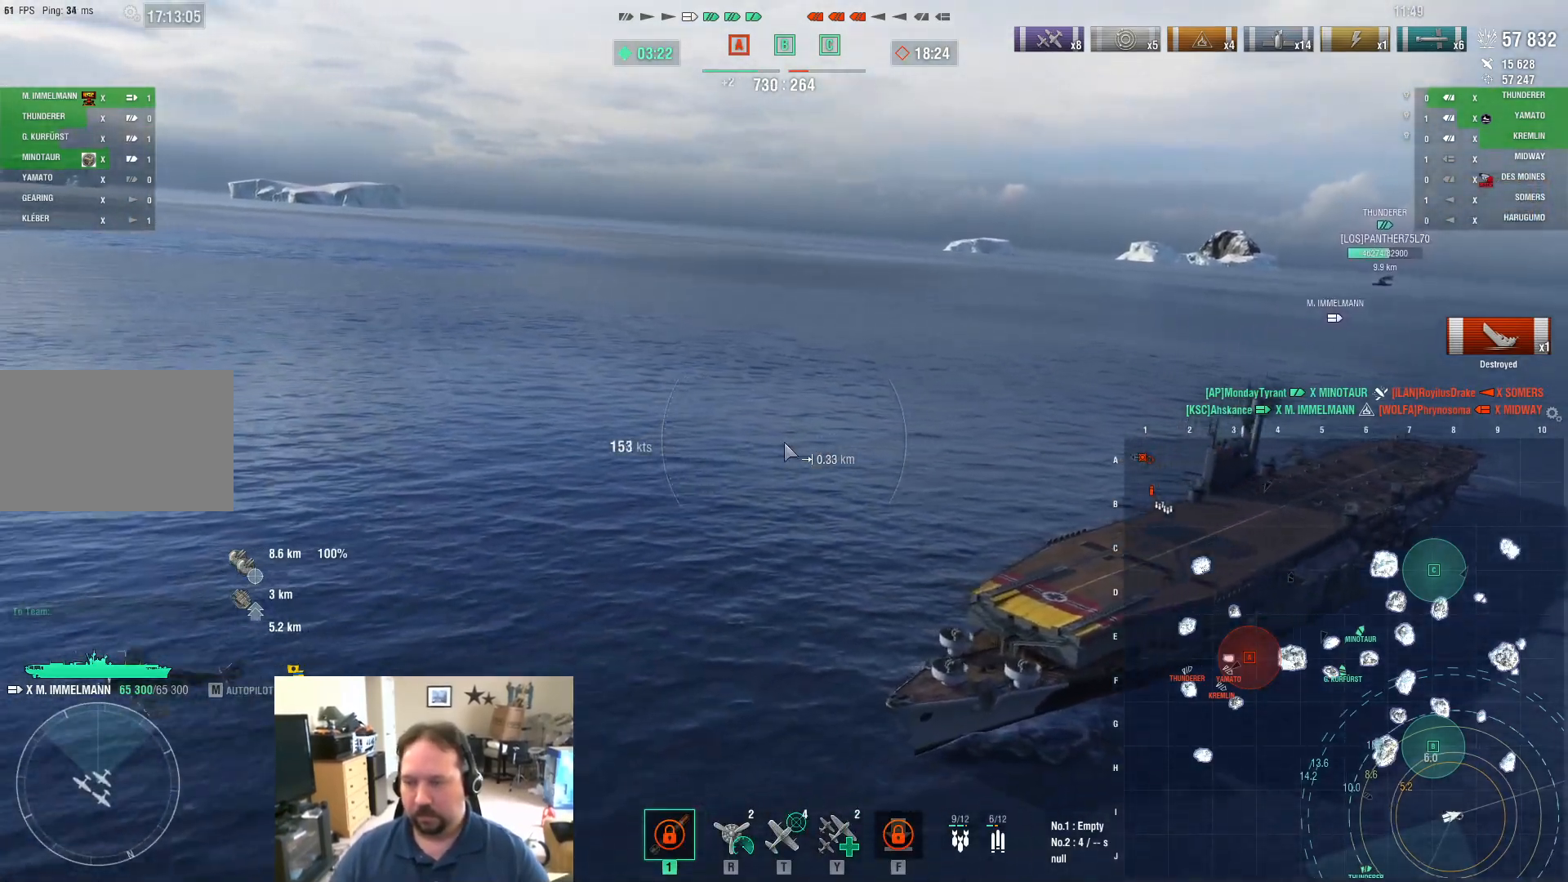
{"keys": ["a", "ctrl"], "mouse": [], "mouse_move": "right", "events": []}
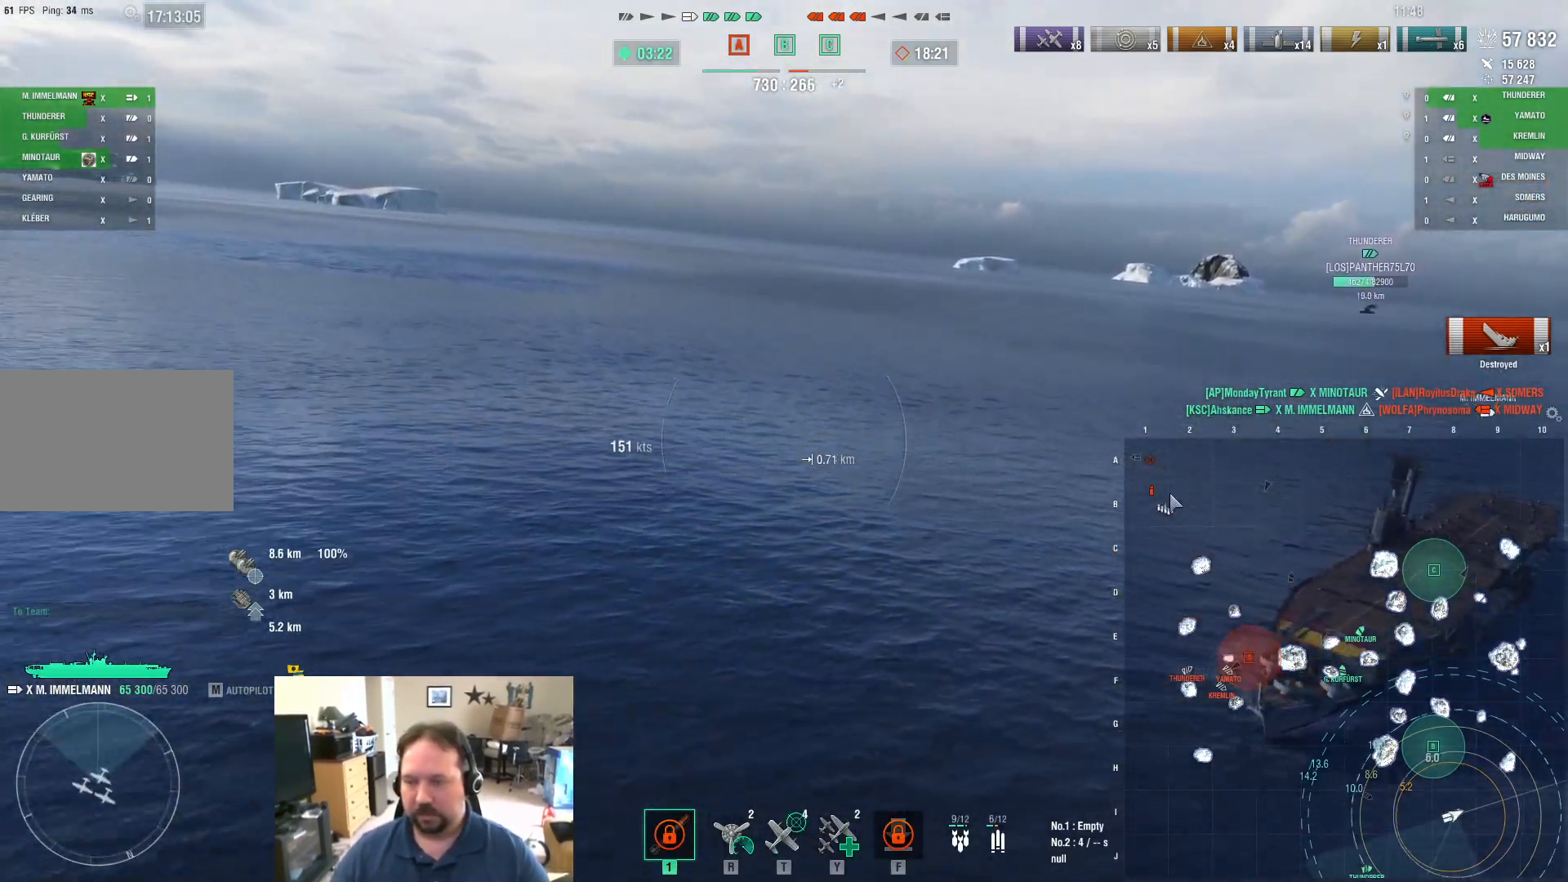
{"keys": ["a"], "mouse": [], "mouse_move": "right", "events": [[283, "ctrl", "up"]]}
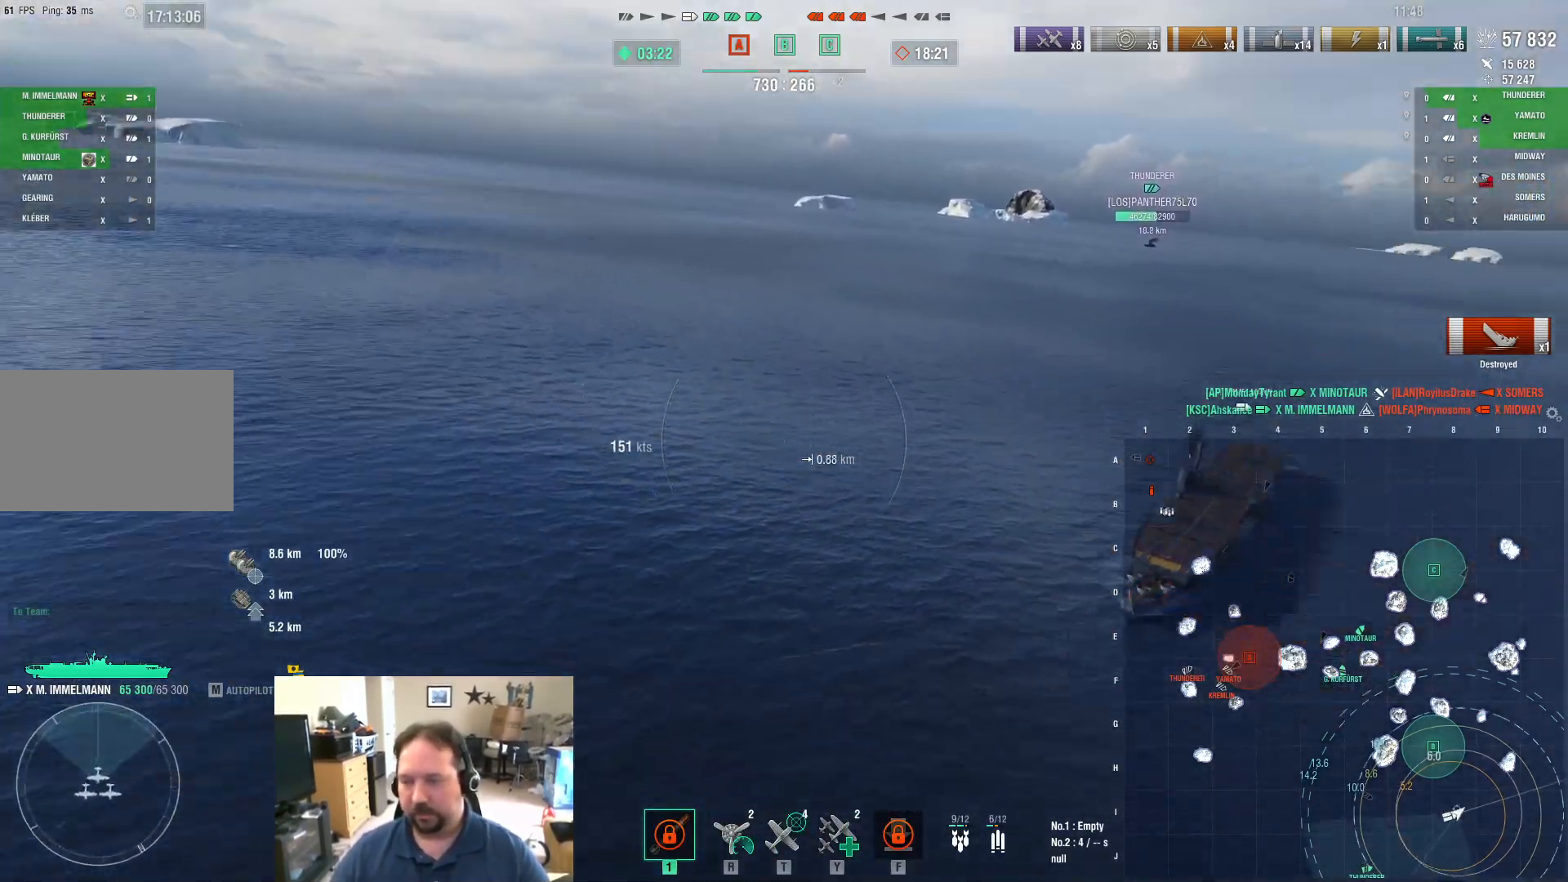
{"keys": ["a"], "mouse": [], "mouse_move": "still", "events": []}
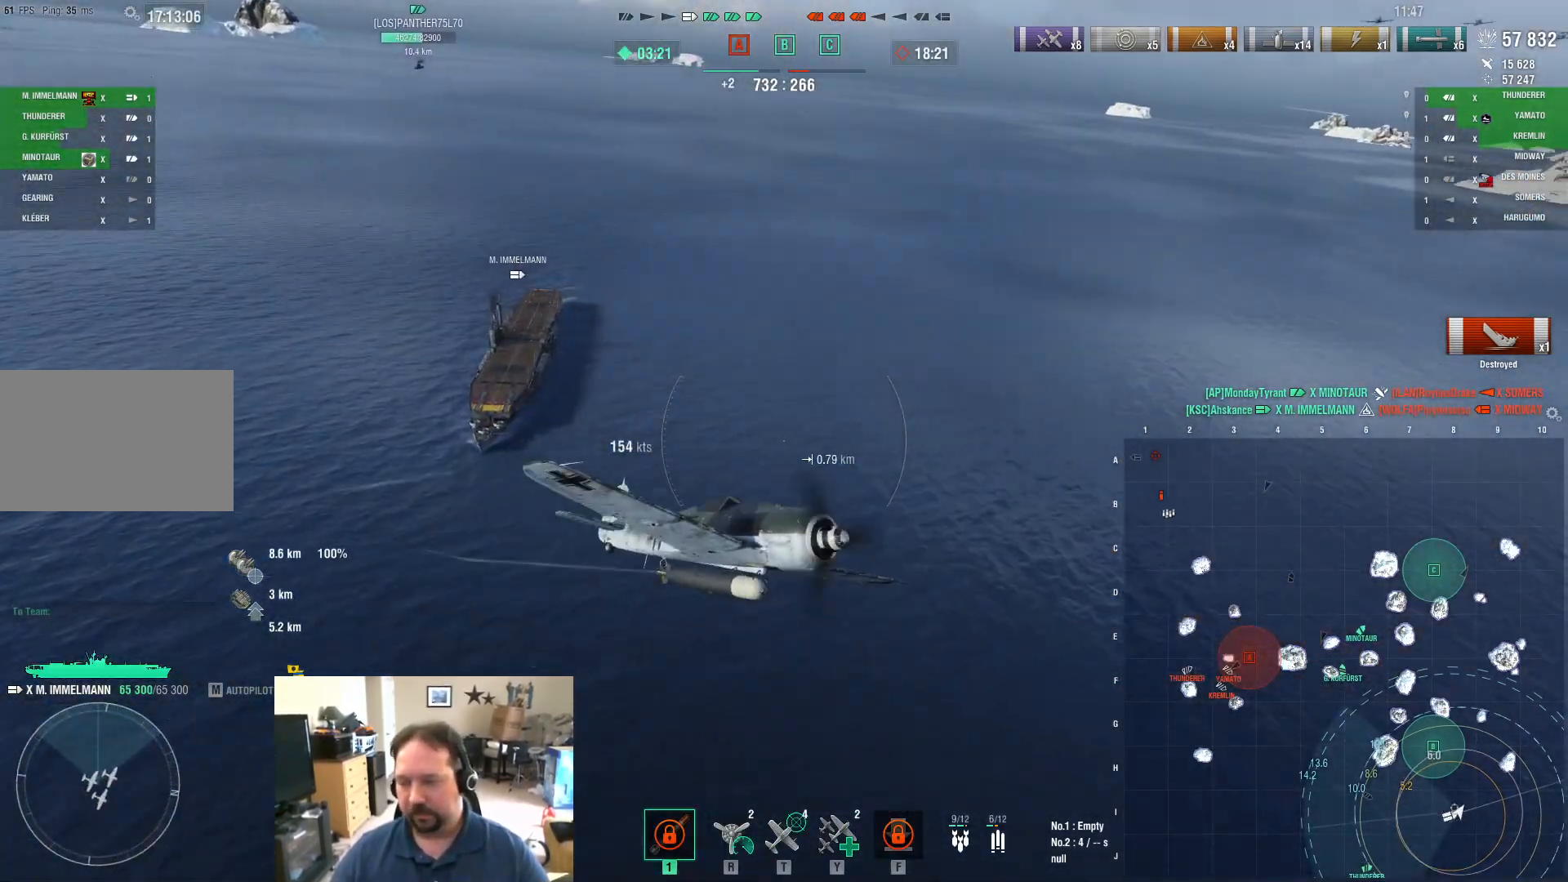
{"keys": ["w"], "mouse": [], "mouse_move": "still", "events": [[317, "w", "down"], [450, "a", "up"]]}
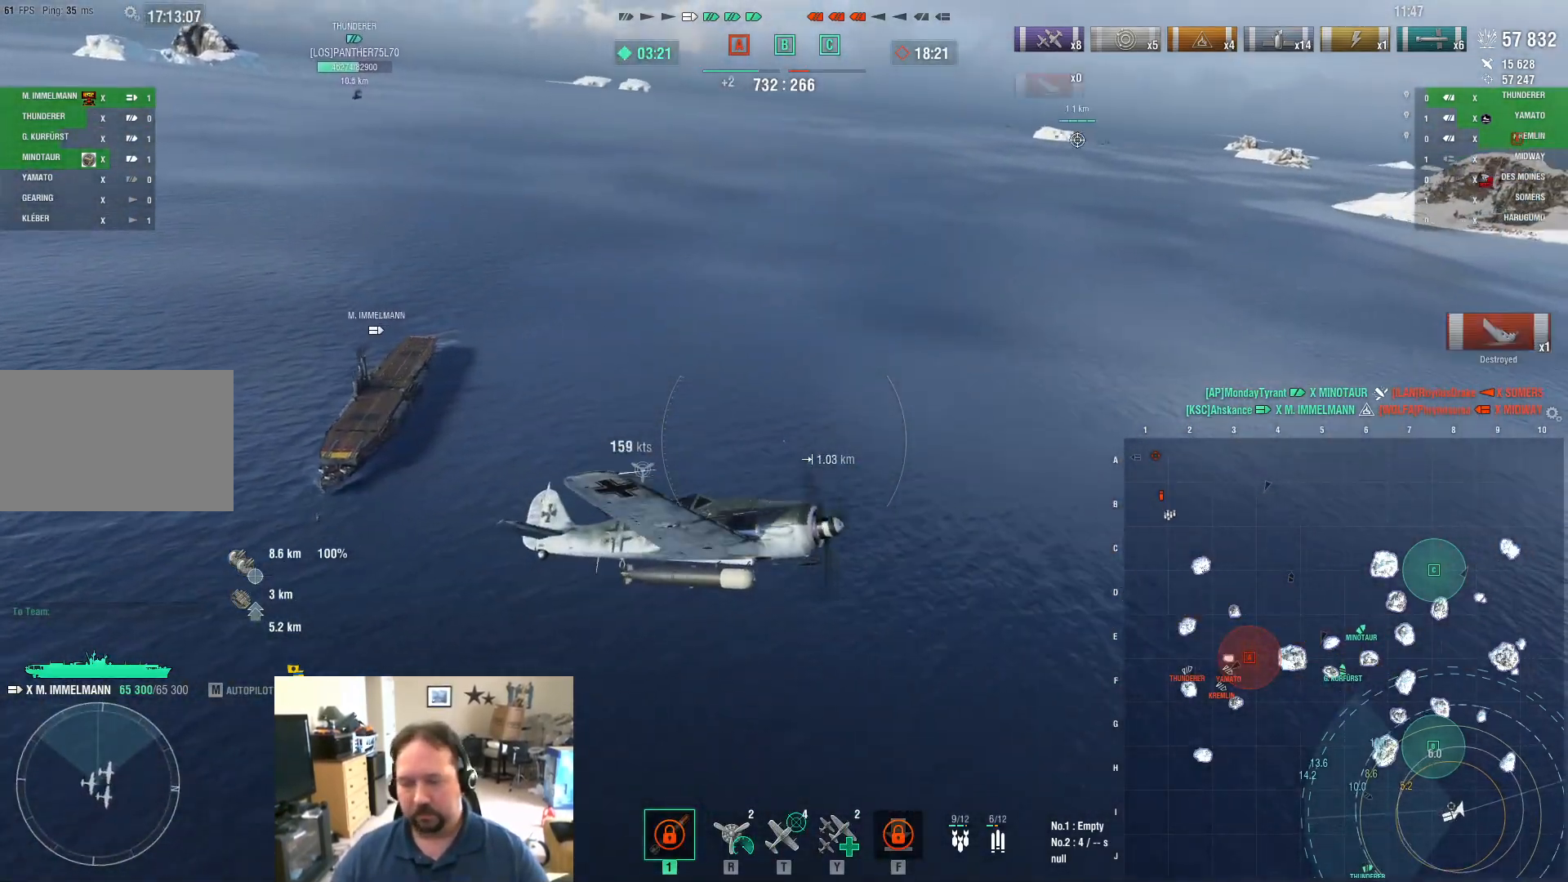
{"keys": ["a", "w"], "mouse": [], "mouse_move": "left", "events": [[134, "a", "down"]]}
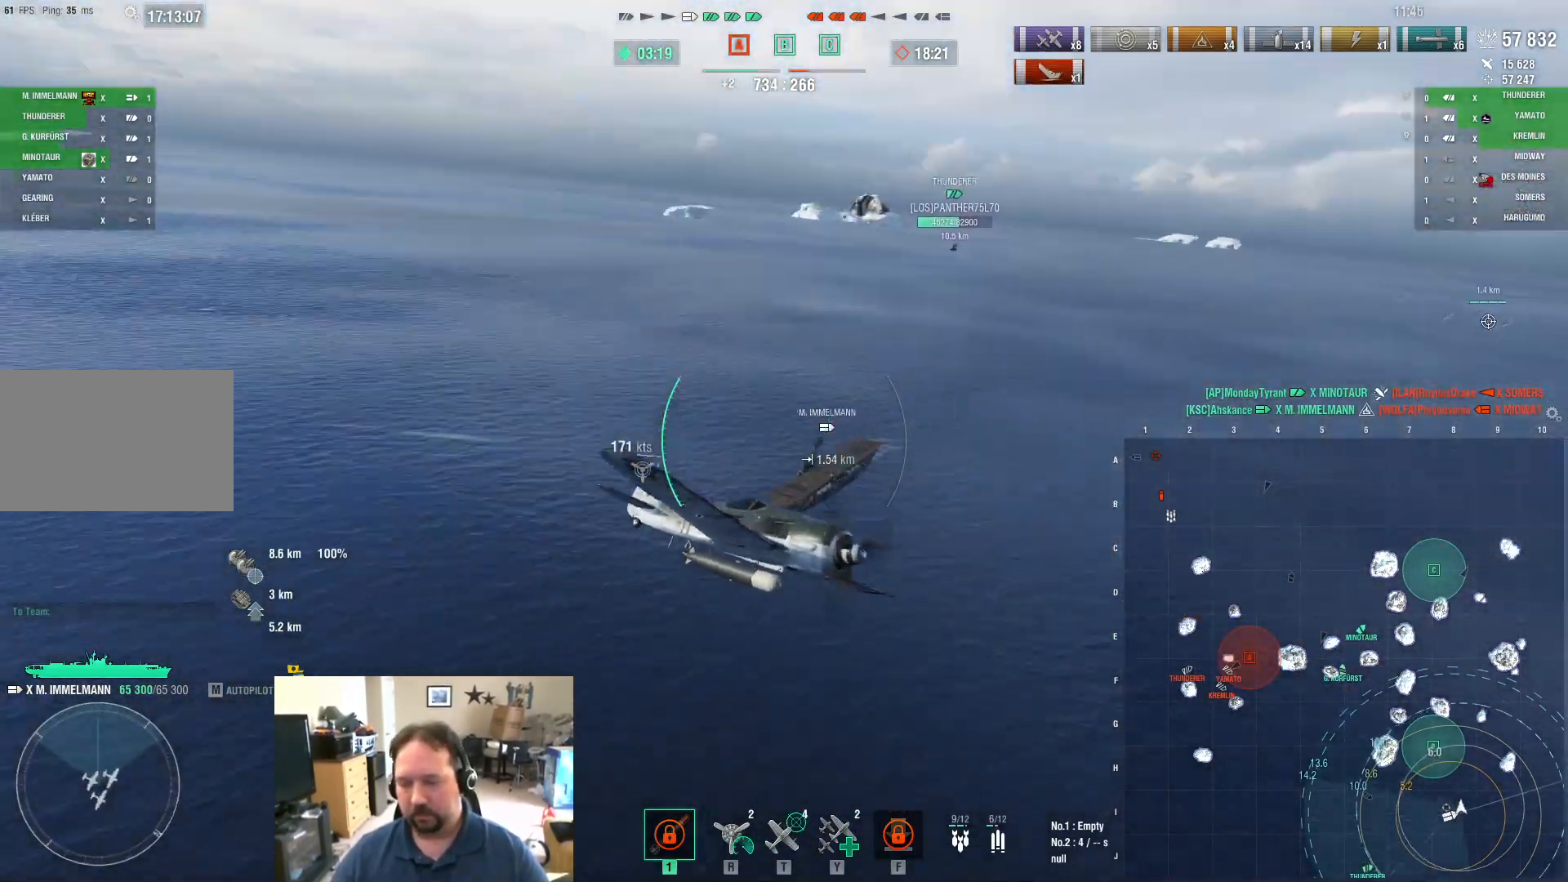
{"keys": ["a", "w"], "mouse": [], "mouse_move": "right", "events": []}
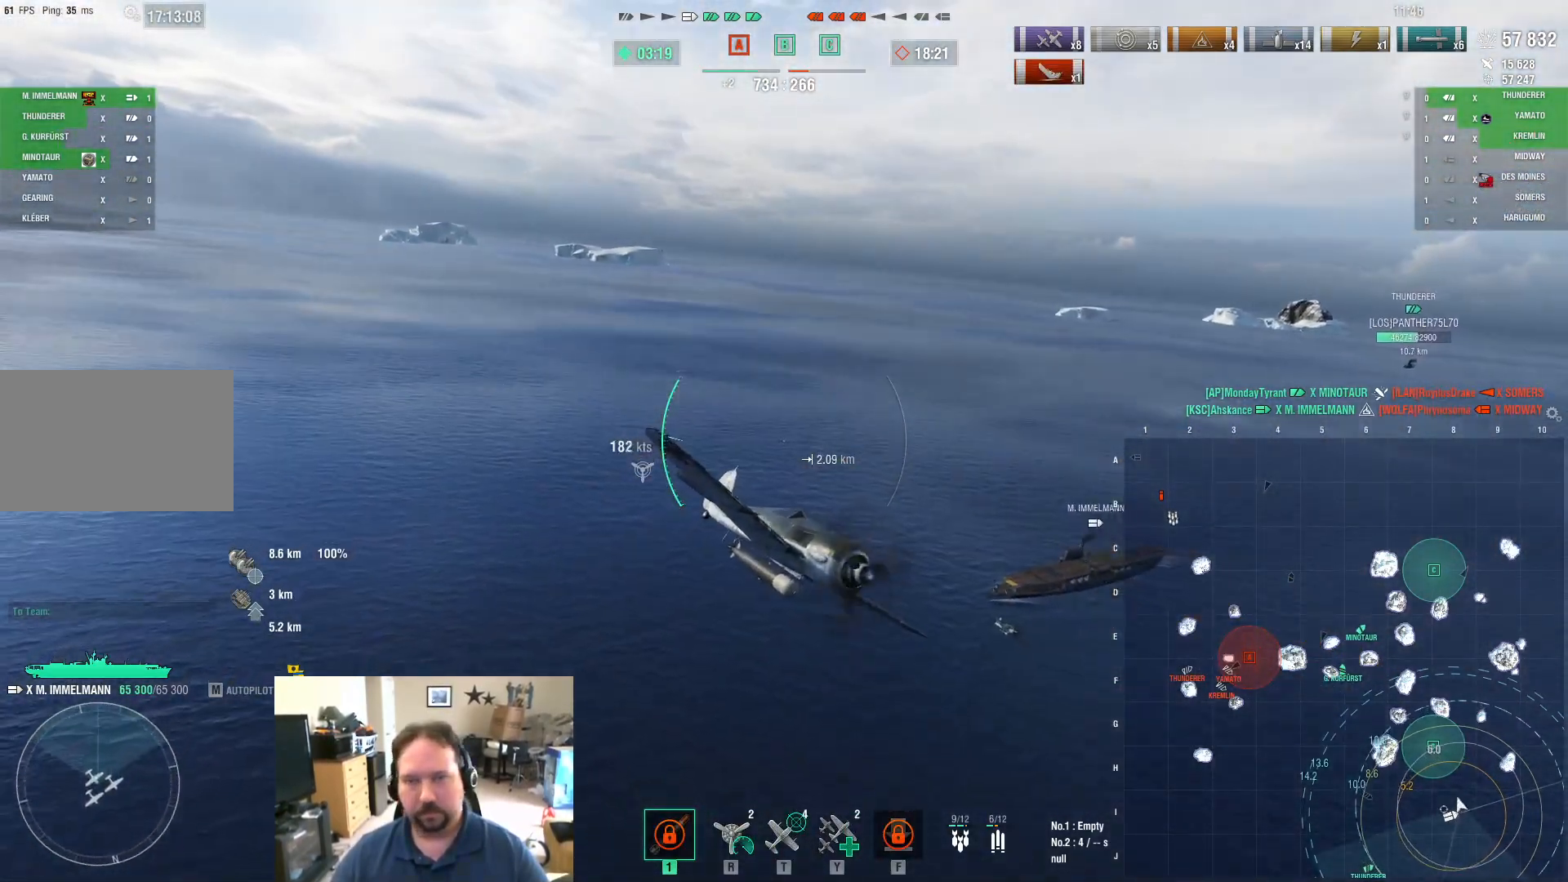
{"keys": ["ctrl", "w"], "mouse": [], "mouse_move": "up-right", "events": [[134, "ctrl", "down"], [451, "a", "up"]]}
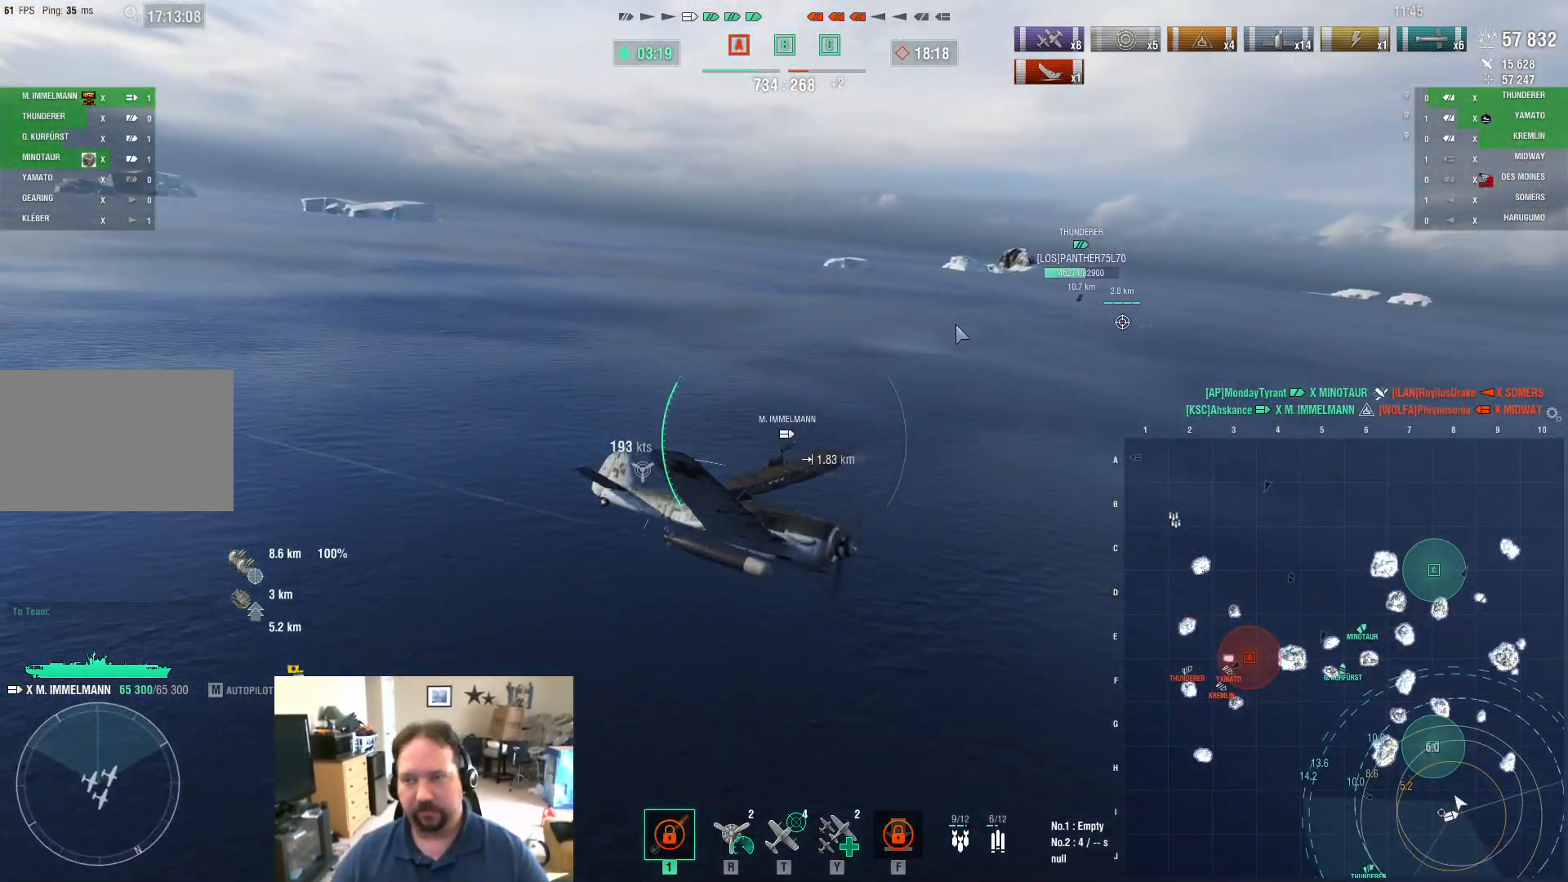
{"keys": ["w"], "mouse": [], "mouse_move": "right", "events": [[417, "ctrl", "up"]]}
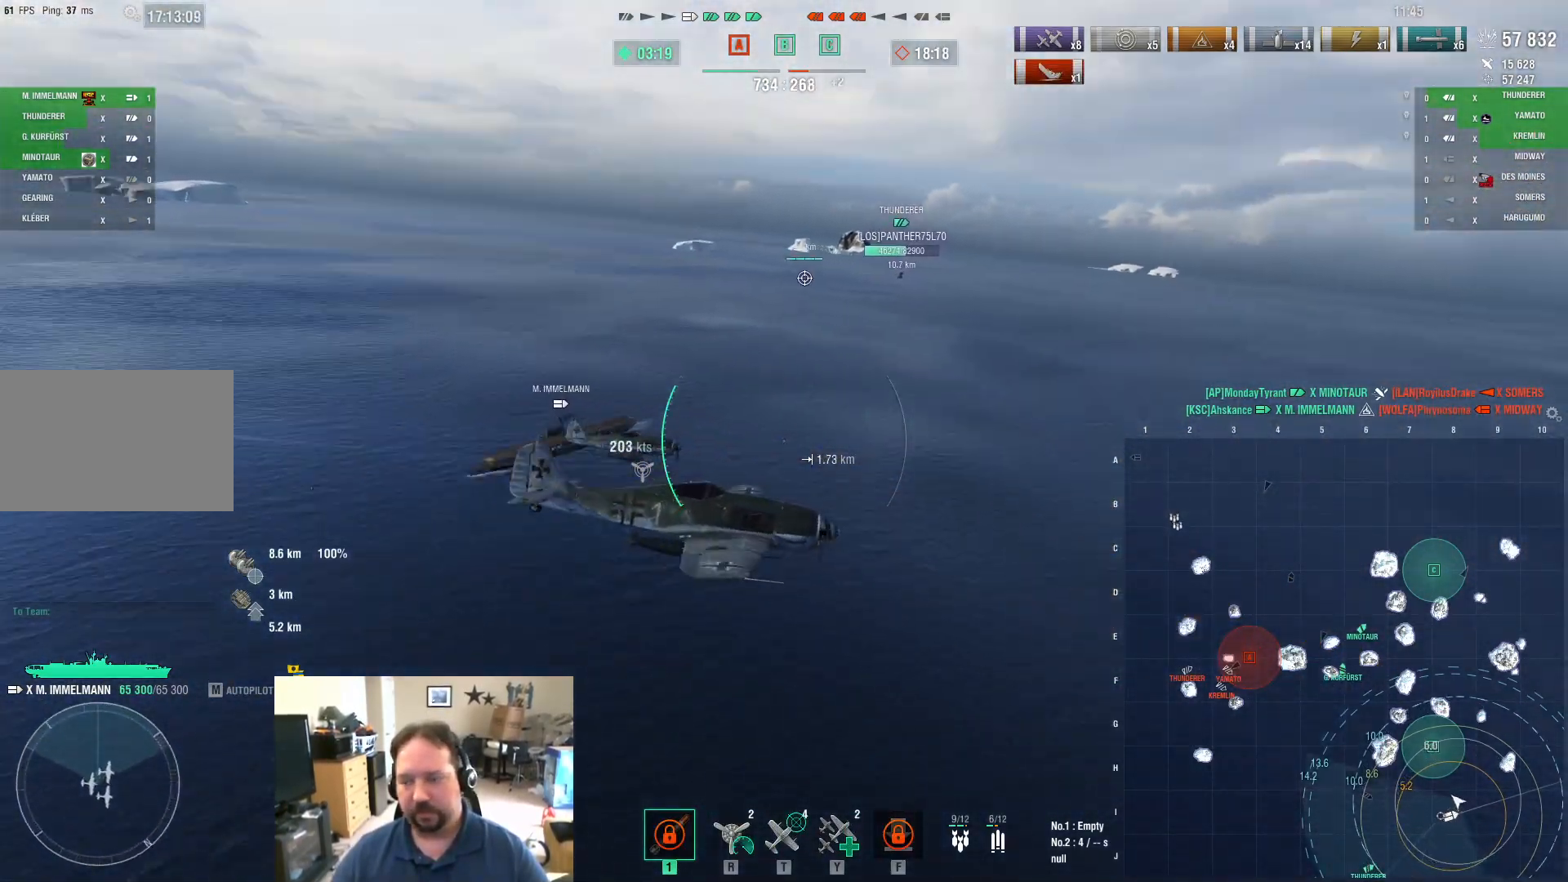
{"keys": ["w"], "mouse": [], "mouse_move": "still", "events": [[301, "a", "down"], [484, "a", "up"]]}
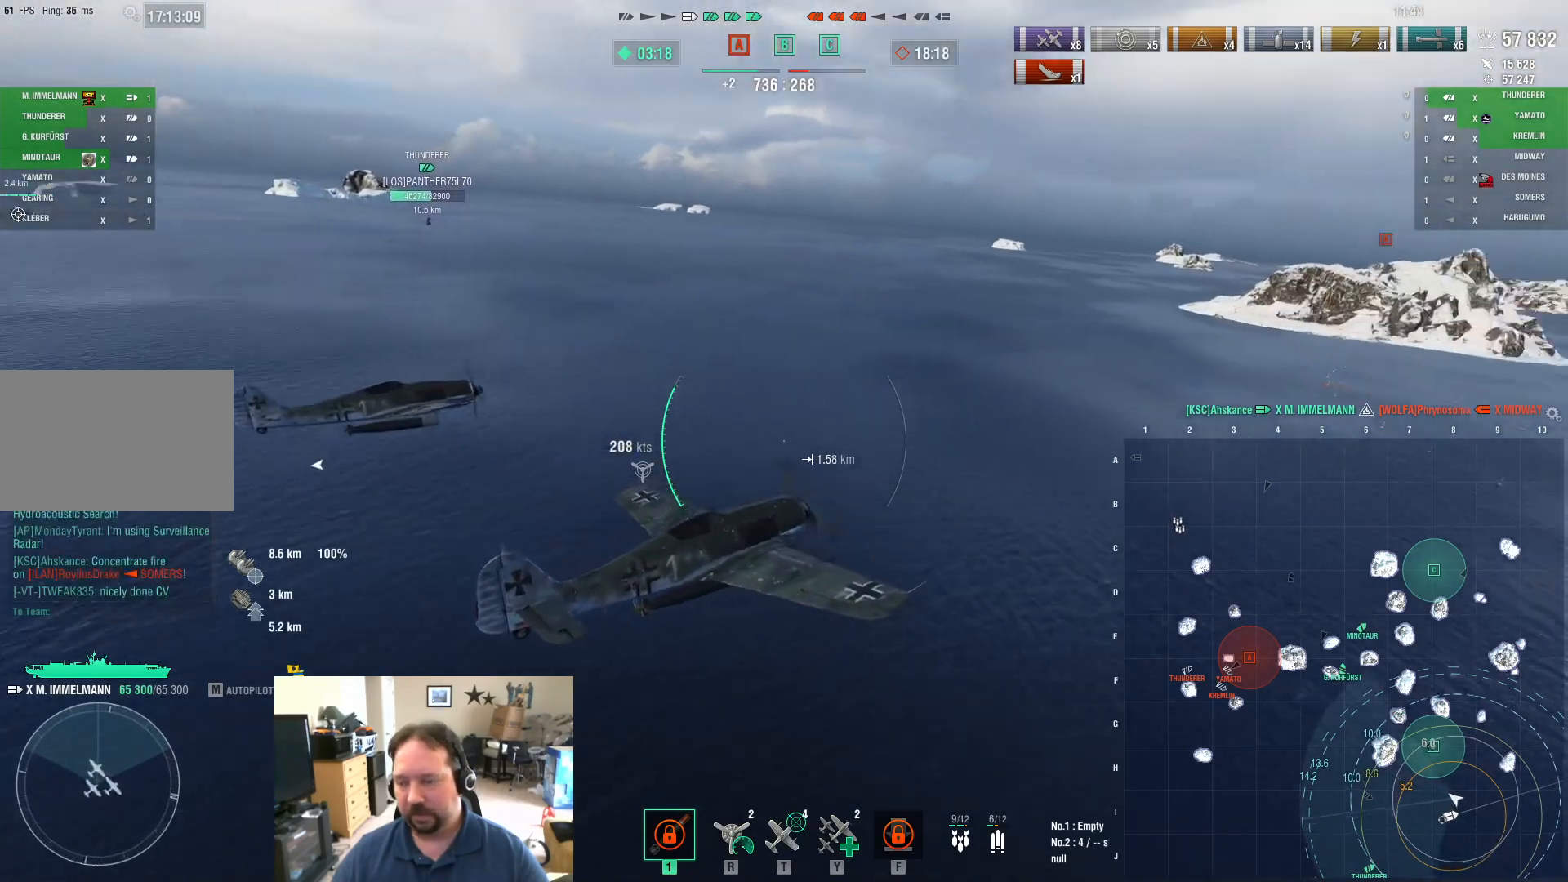
{"keys": ["ctrl", "w"], "mouse": [], "mouse_move": "right", "events": [[217, "ctrl", "down"]]}
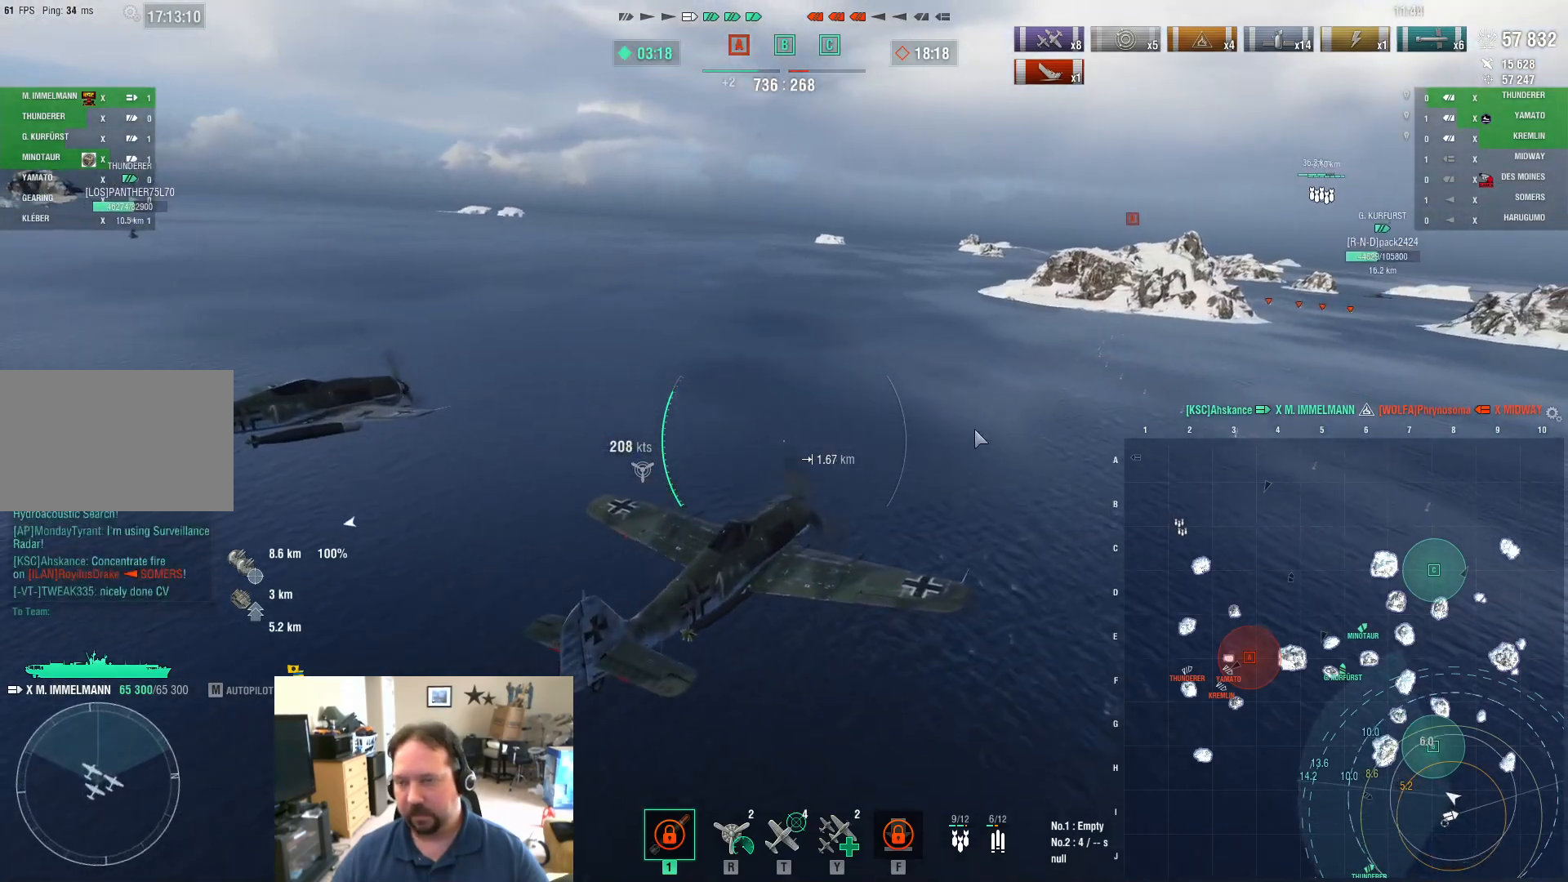
{"keys": ["w"], "mouse": [], "mouse_move": "right", "events": [[367, "ctrl", "up"]]}
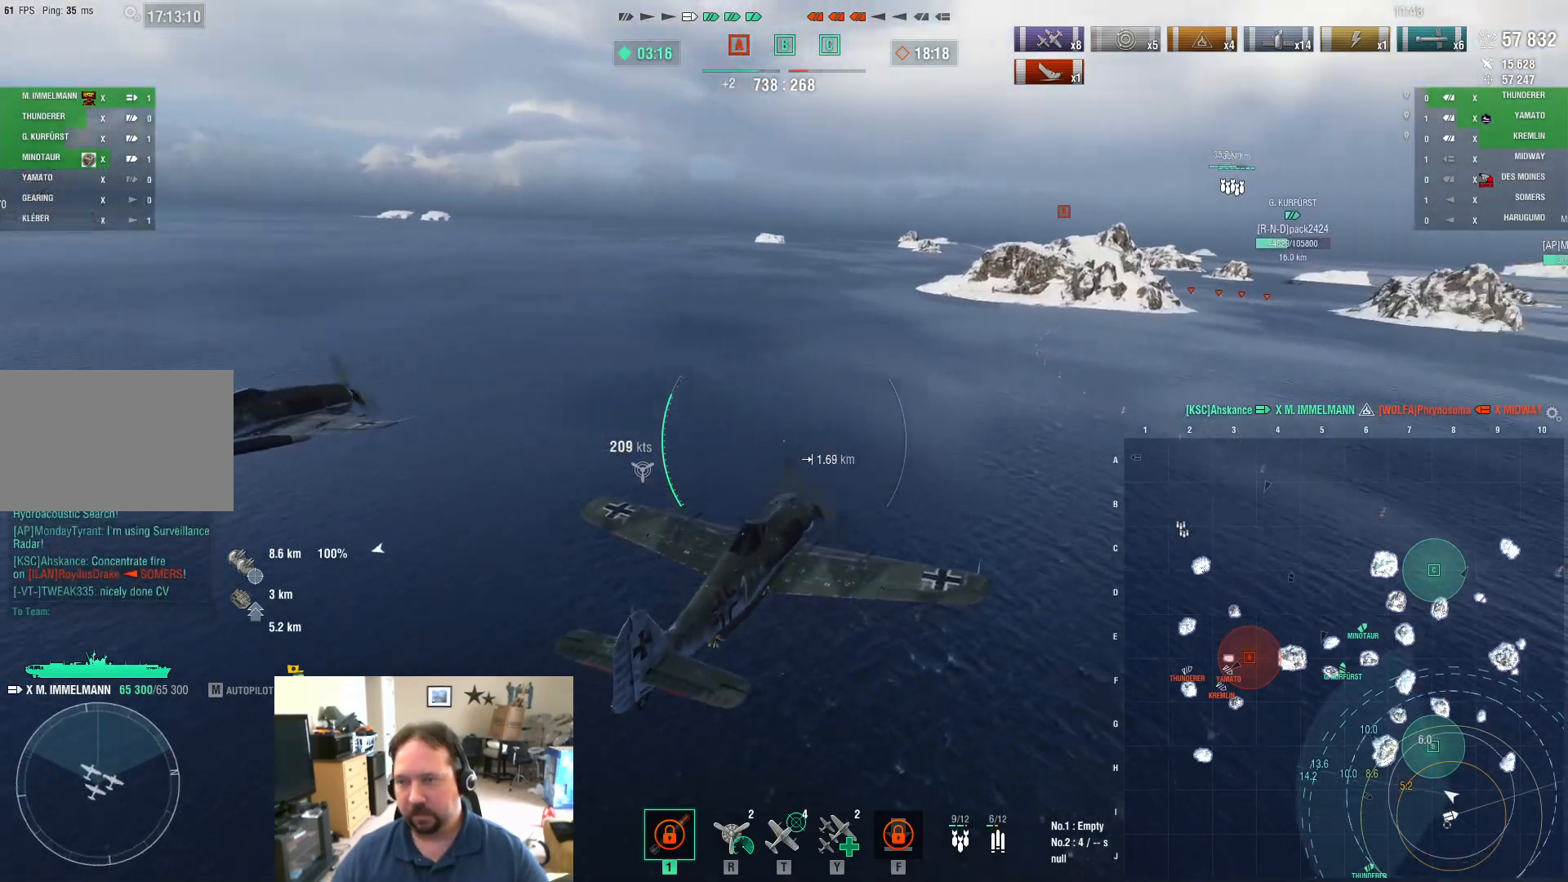
{"keys": ["d", "w"], "mouse": [], "mouse_move": "up", "events": [[217, "d", "down"]]}
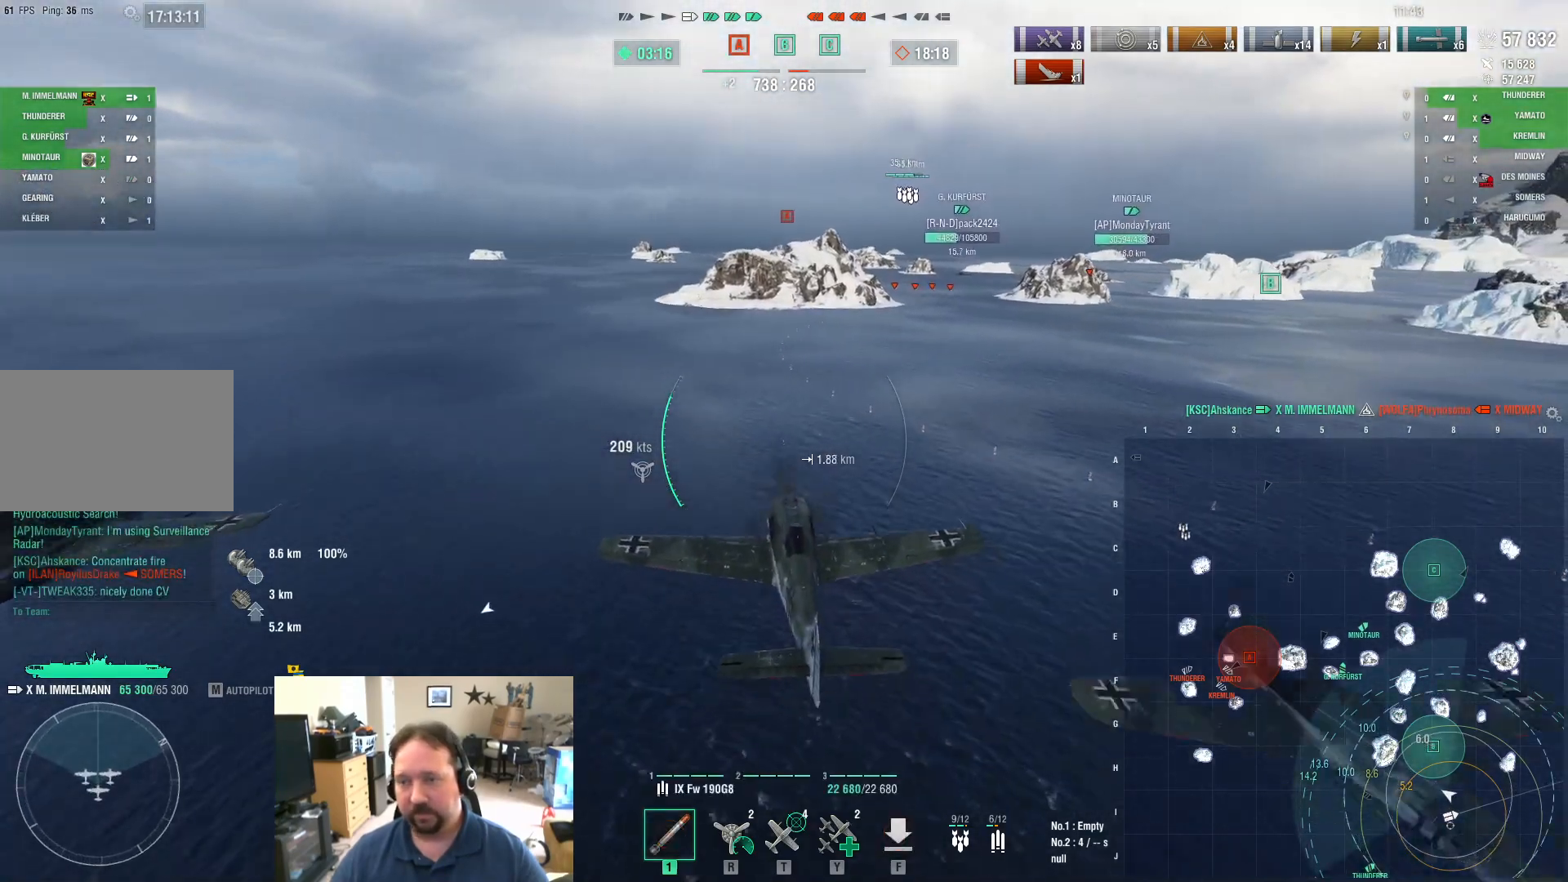
{"keys": ["ctrl", "d", "w"], "mouse": [], "mouse_move": "right", "events": [[50, "ctrl", "down"]]}
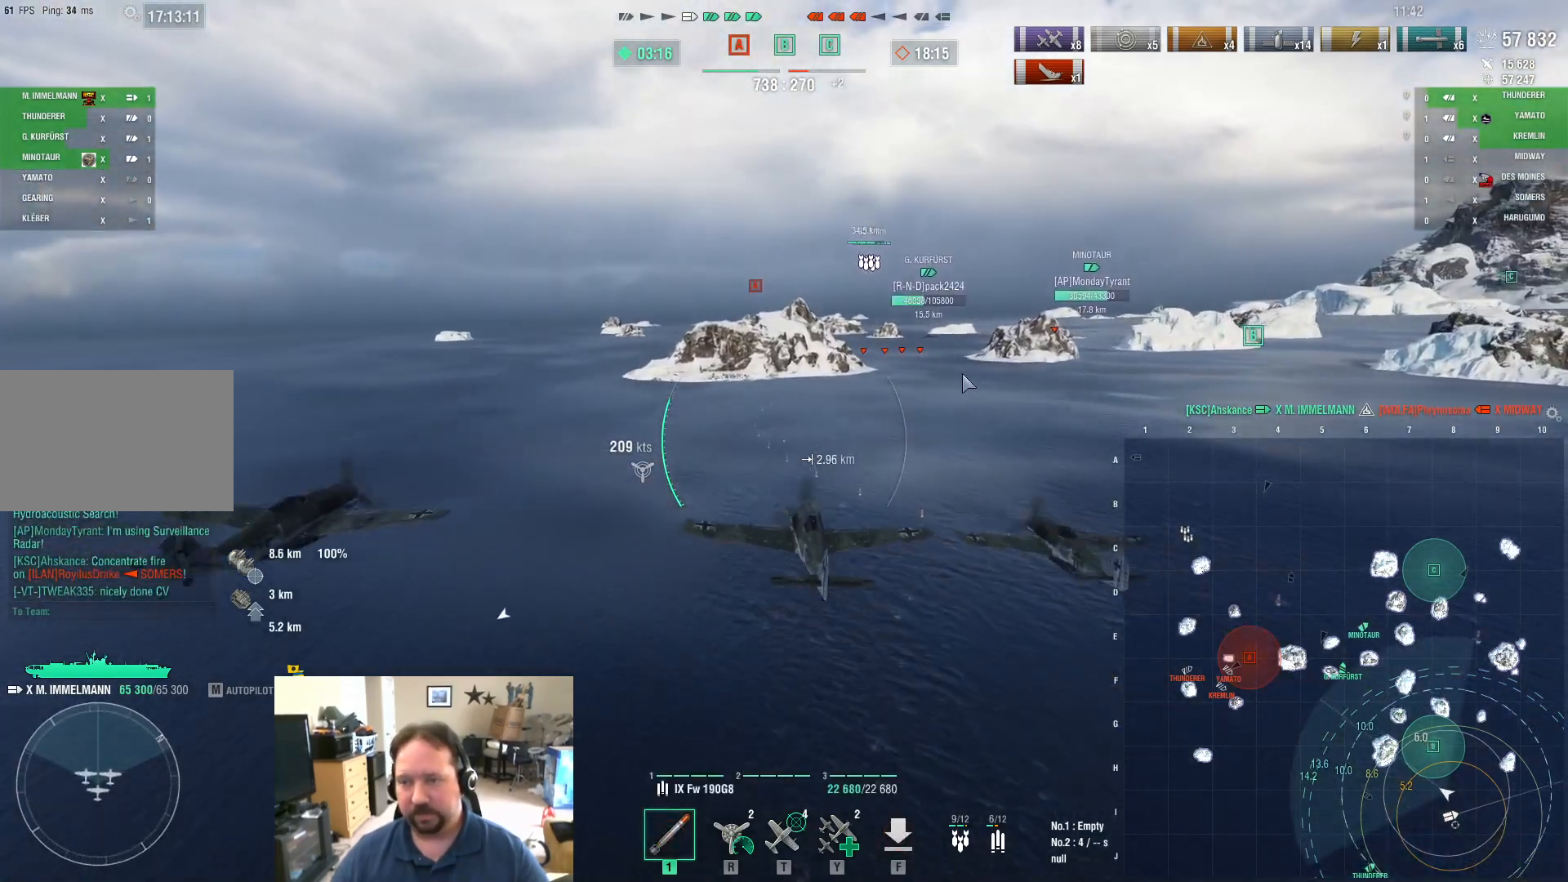
{"keys": ["ctrl", "w"], "mouse": [], "mouse_move": "still", "events": [[200, "d", "up"]]}
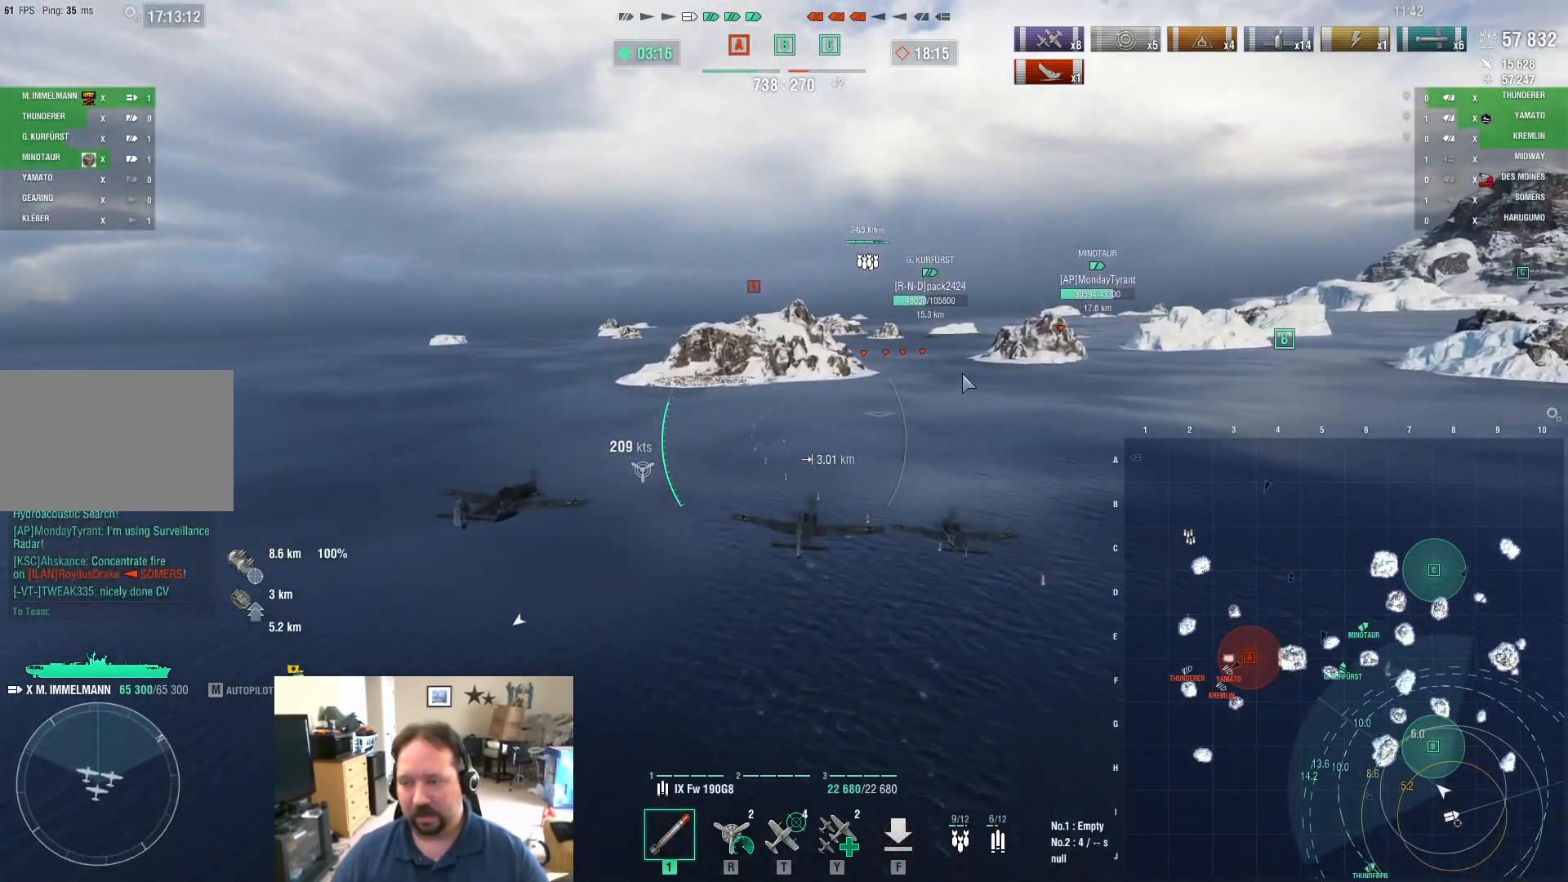
{"keys": ["ctrl", "w"], "mouse": [], "mouse_move": "still", "events": []}
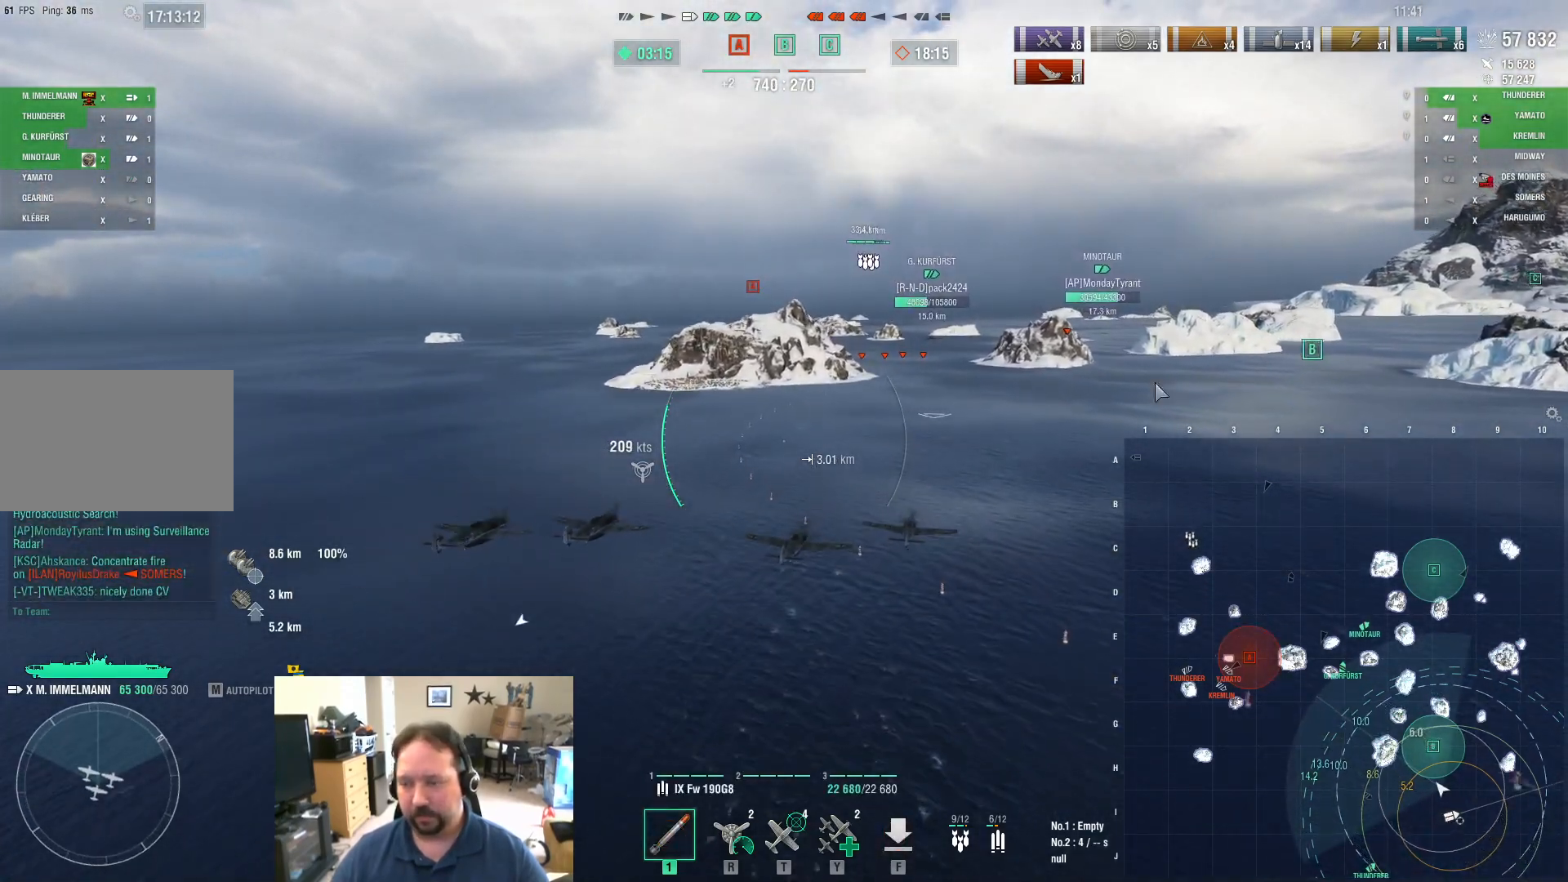
{"keys": ["ctrl", "w"], "mouse": [], "mouse_move": "down-left", "events": []}
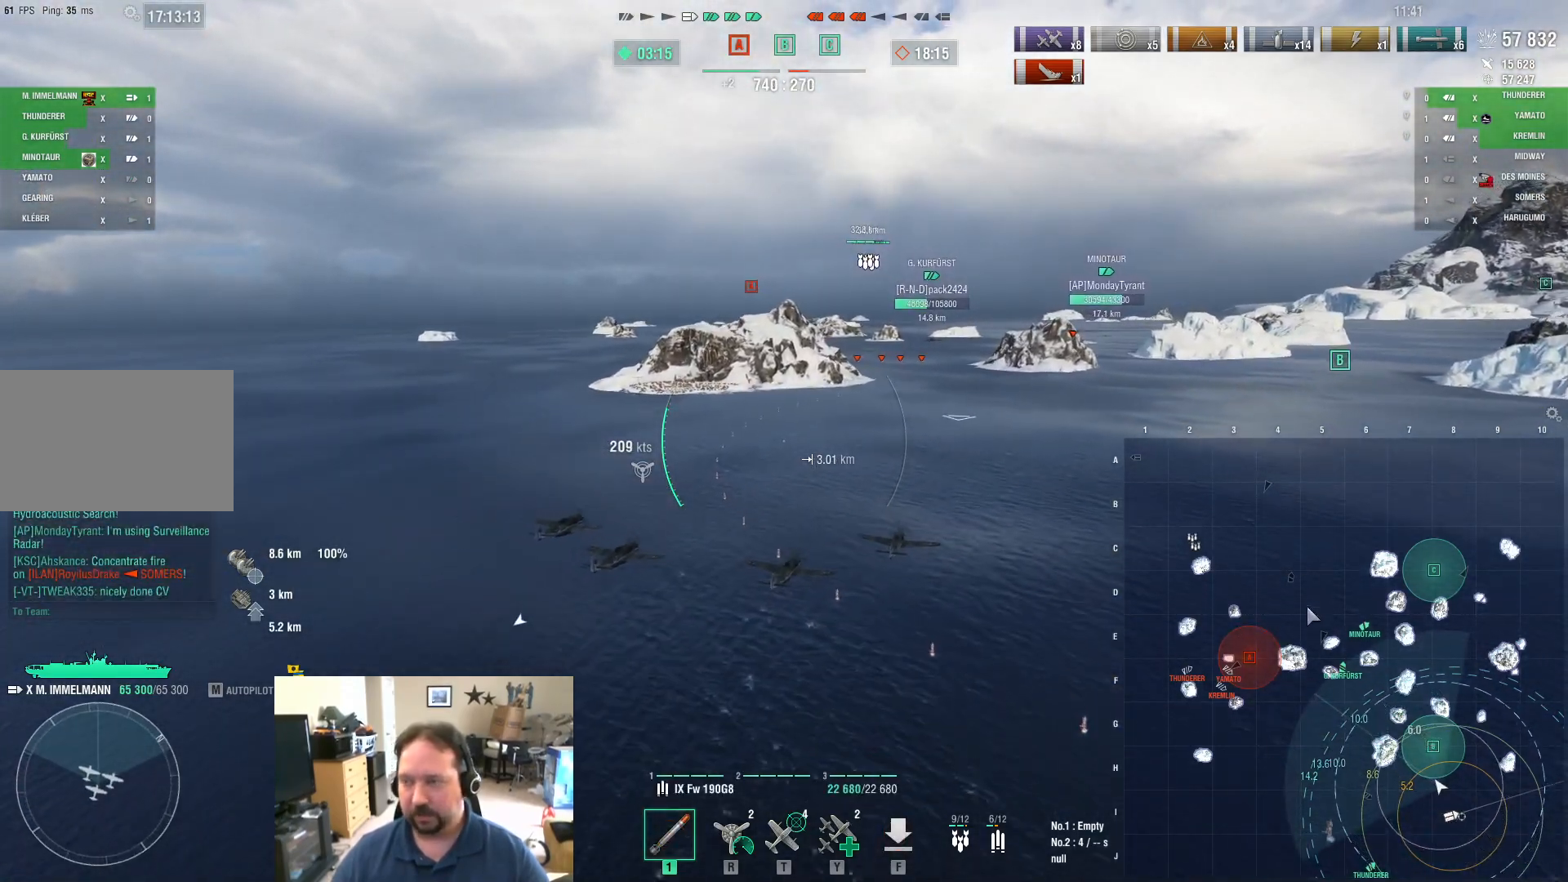
{"keys": ["w"], "mouse": [], "mouse_move": "up-left", "events": [[483, "ctrl", "up"]]}
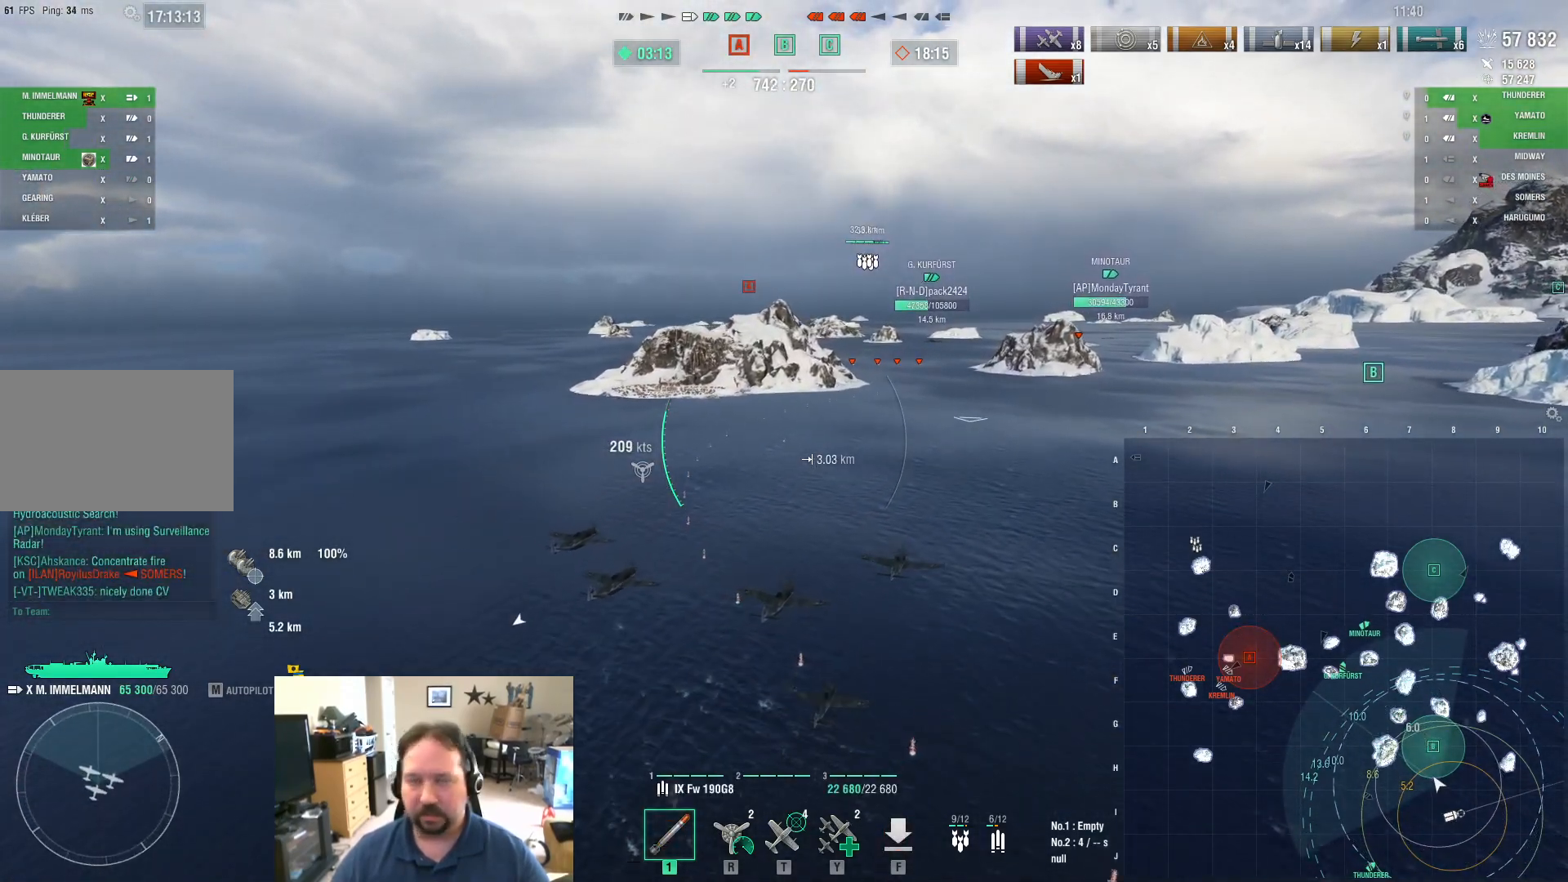
{"keys": ["w"], "mouse": [], "mouse_move": "down-right", "events": []}
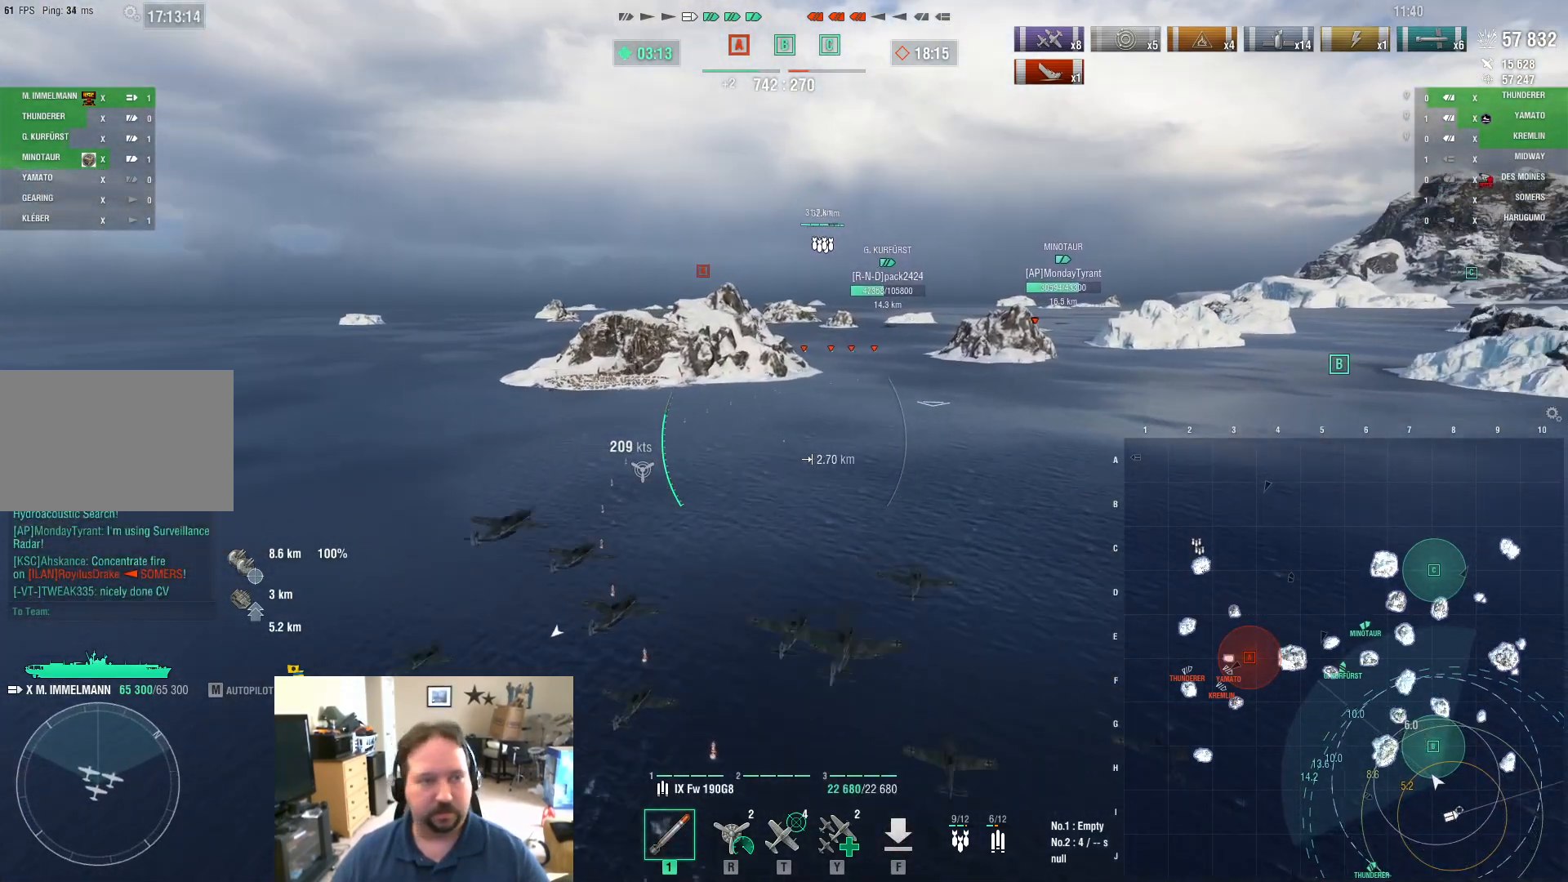
{"keys": ["w"], "mouse": [], "mouse_move": "still", "events": []}
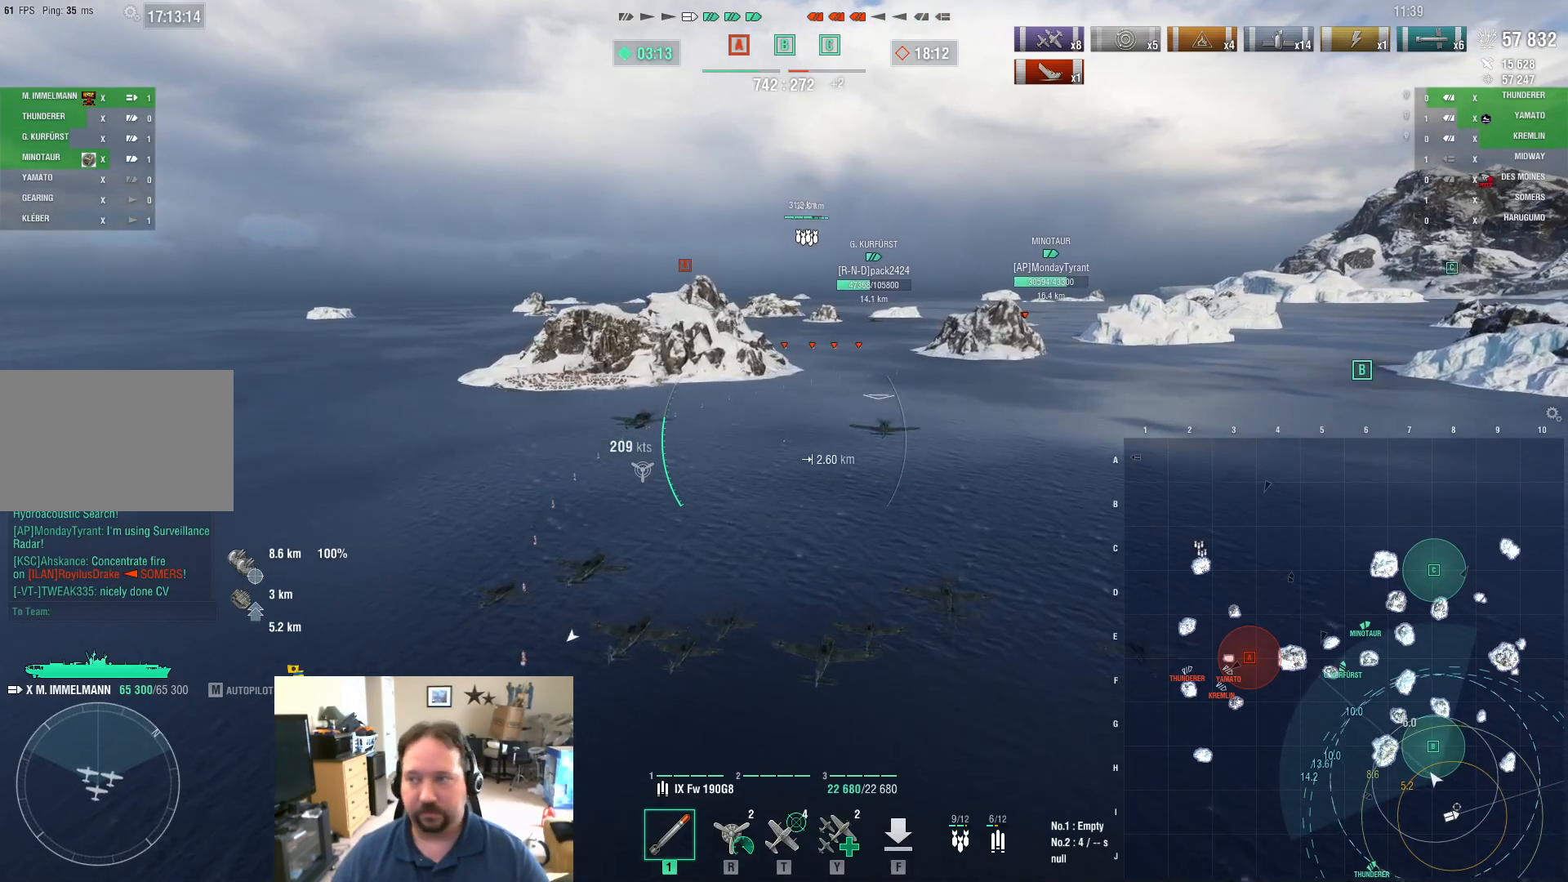
{"keys": ["w"], "mouse": [], "mouse_move": "still", "events": []}
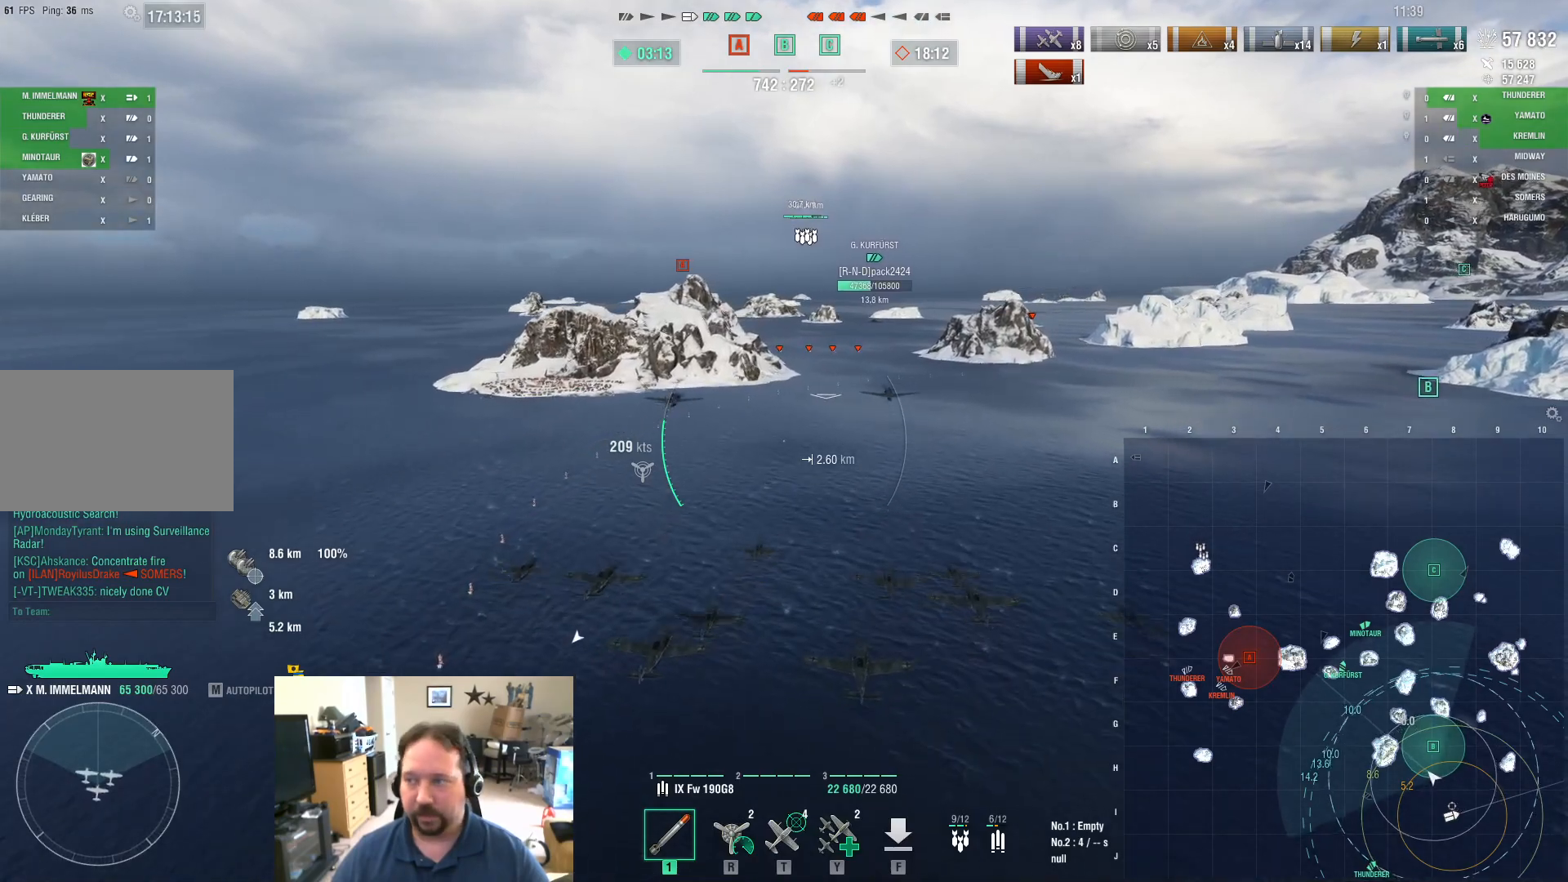
{"keys": ["w"], "mouse": [], "mouse_move": "still", "events": []}
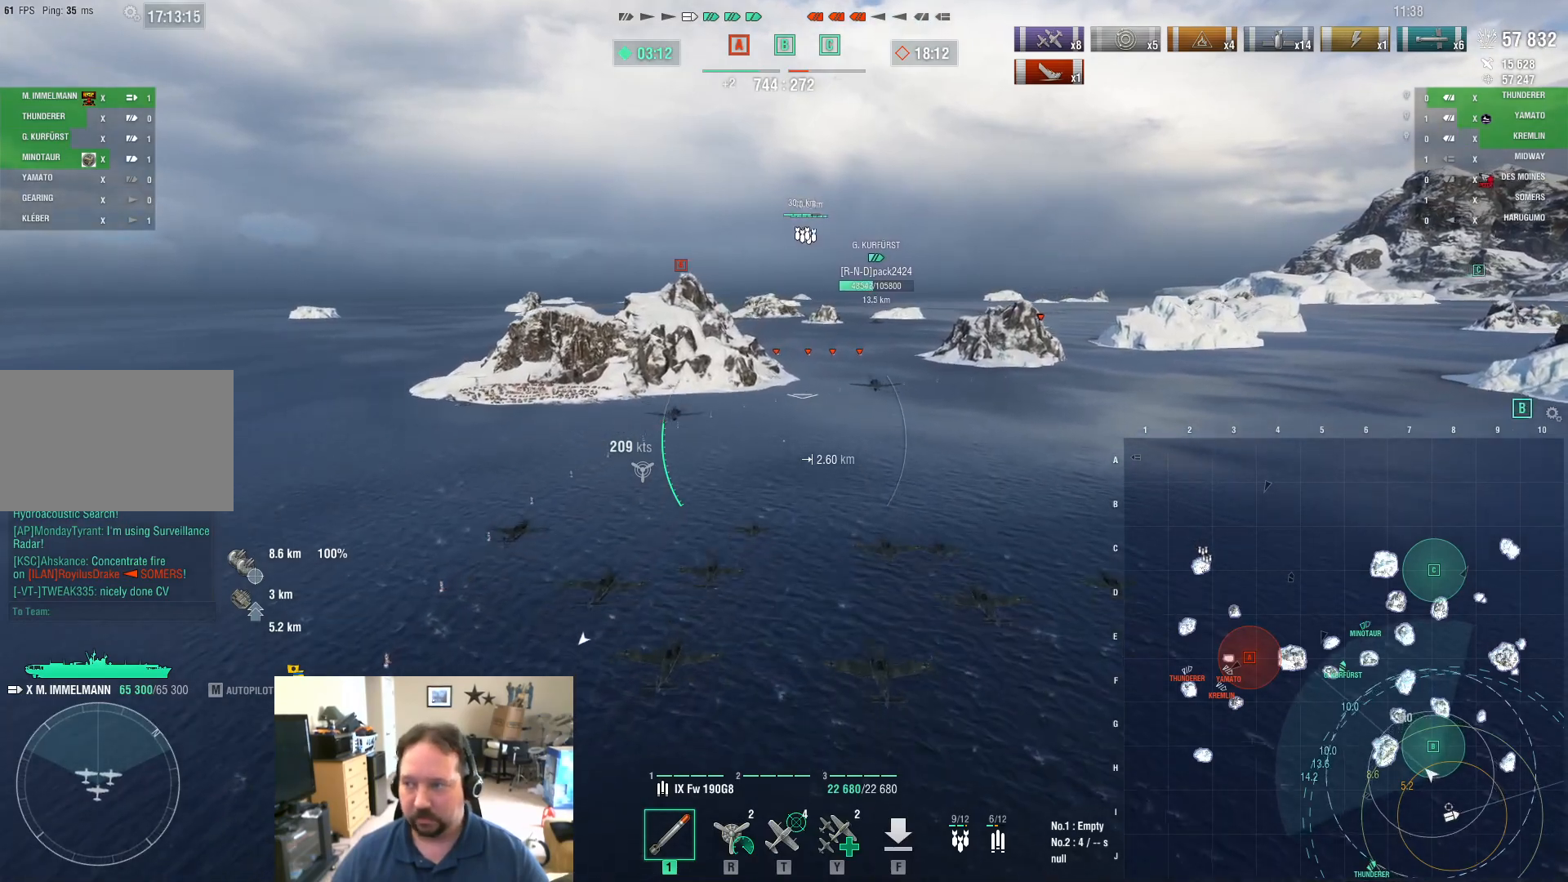
{"keys": ["w"], "mouse": [], "mouse_move": "still", "events": [[100, "w", "up"], [384, "w", "down"]]}